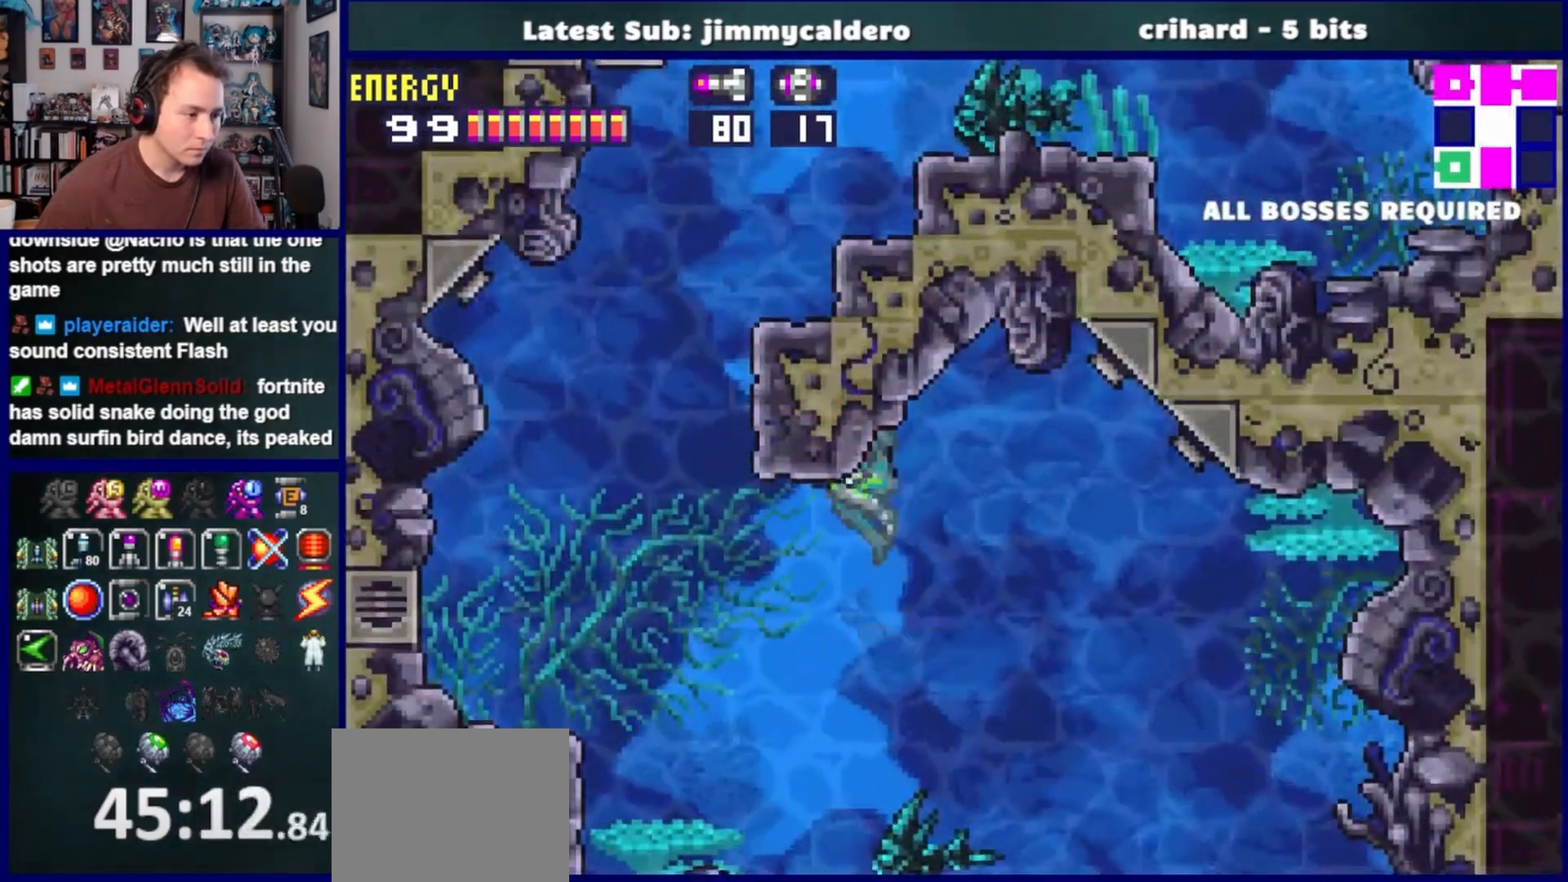
Gameplay with a controller (PlayStation layout); each line is a JSON object with the inputs held at the frame after it (dt_ms = milliseconds from this image to that frame). "events" lists button and stick changes between this image and that frame as [ms after this image, input, new state], when the widget could be followed in between. Not read: L2 R2.
{"dt_ms": 500, "buttons": ["DPAD_LEFT"], "left_stick": "center", "right_stick": "center", "events": [[183, "CROSS", "down"], [350, "CROSS", "up"]]}
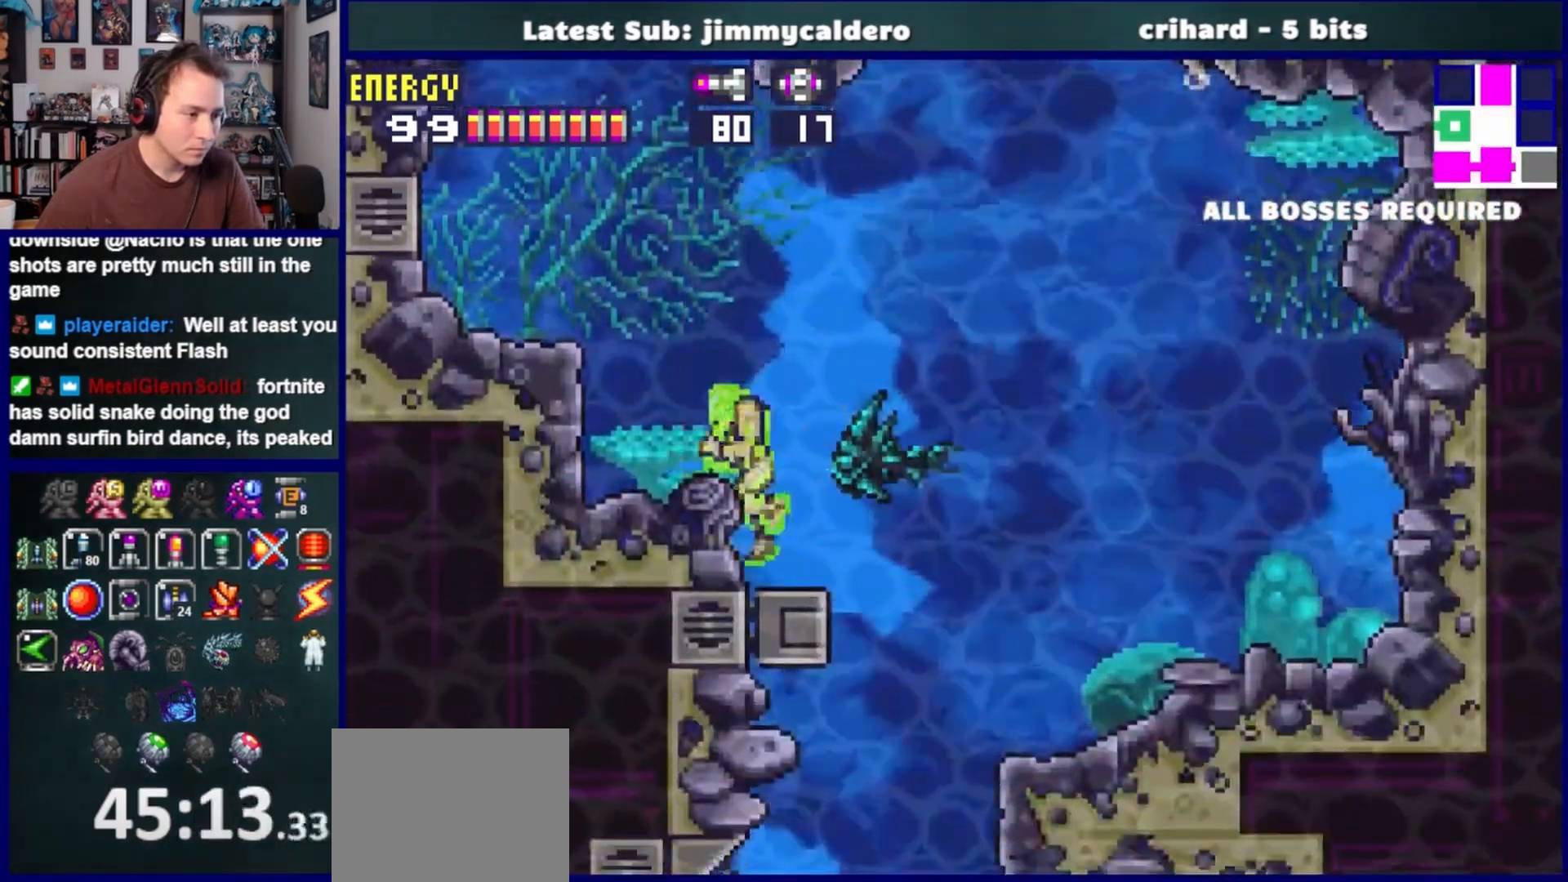
{"dt_ms": 500, "buttons": [], "left_stick": "center", "right_stick": "center", "events": [[133, "CROSS", "down"], [267, "CROSS", "up"], [500, "DPAD_LEFT", "up"]]}
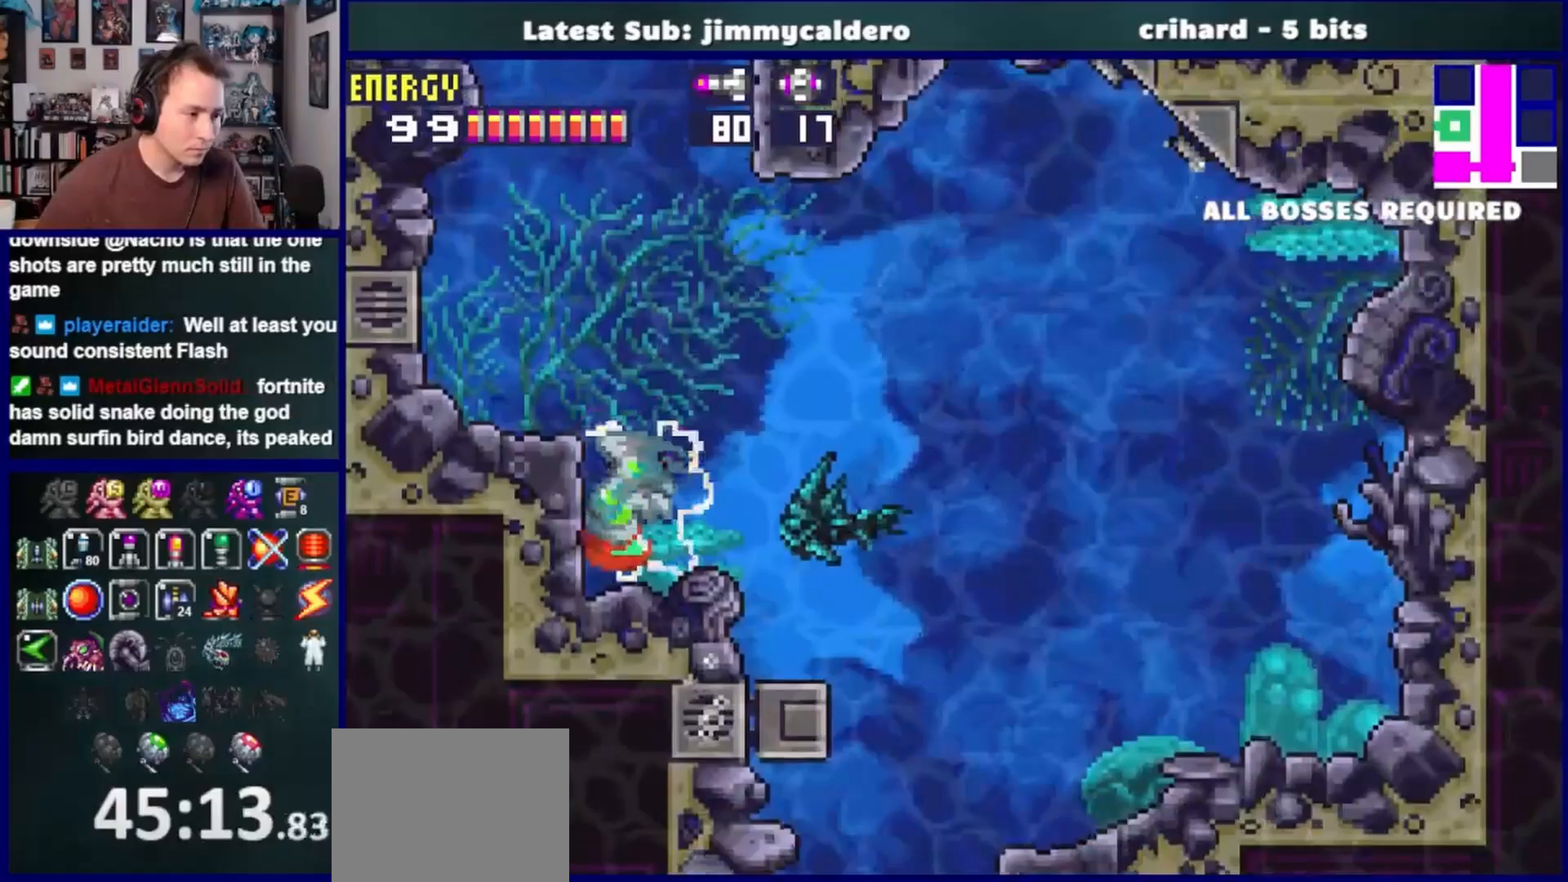
{"dt_ms": 500, "buttons": [], "left_stick": "center", "right_stick": "center", "events": [[50, "DPAD_RIGHT", "down"], [83, "CROSS", "down"], [167, "DPAD_RIGHT", "up"], [233, "DPAD_LEFT", "down"], [400, "CROSS", "up"], [483, "DPAD_LEFT", "up"]]}
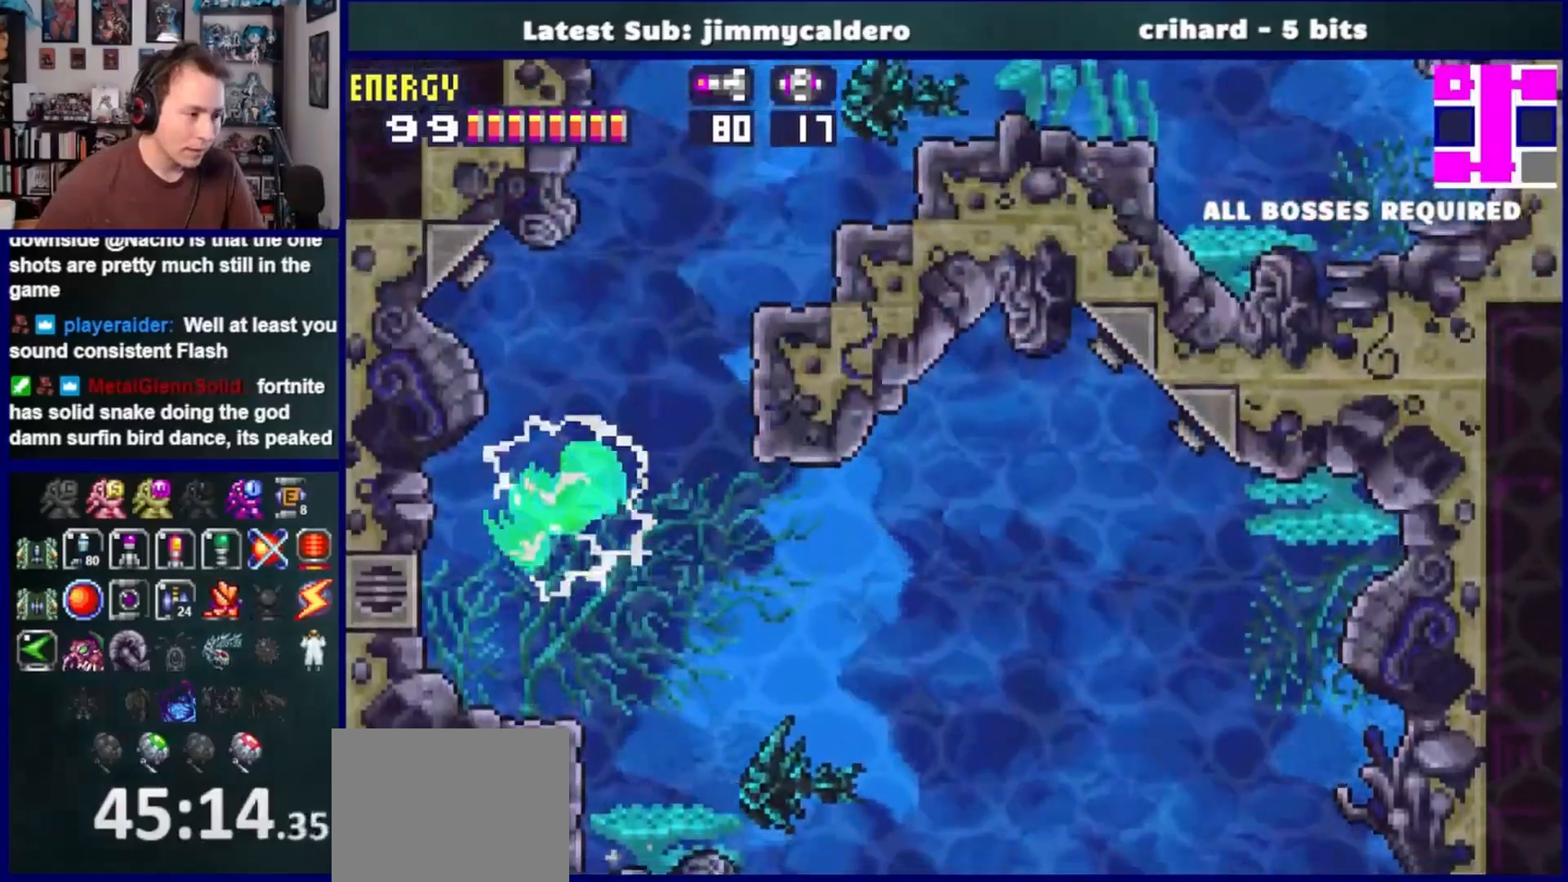
{"dt_ms": 500, "buttons": ["CROSS", "DPAD_RIGHT"], "left_stick": "center", "right_stick": "center", "events": [[133, "DPAD_RIGHT", "down"], [283, "CROSS", "down"]]}
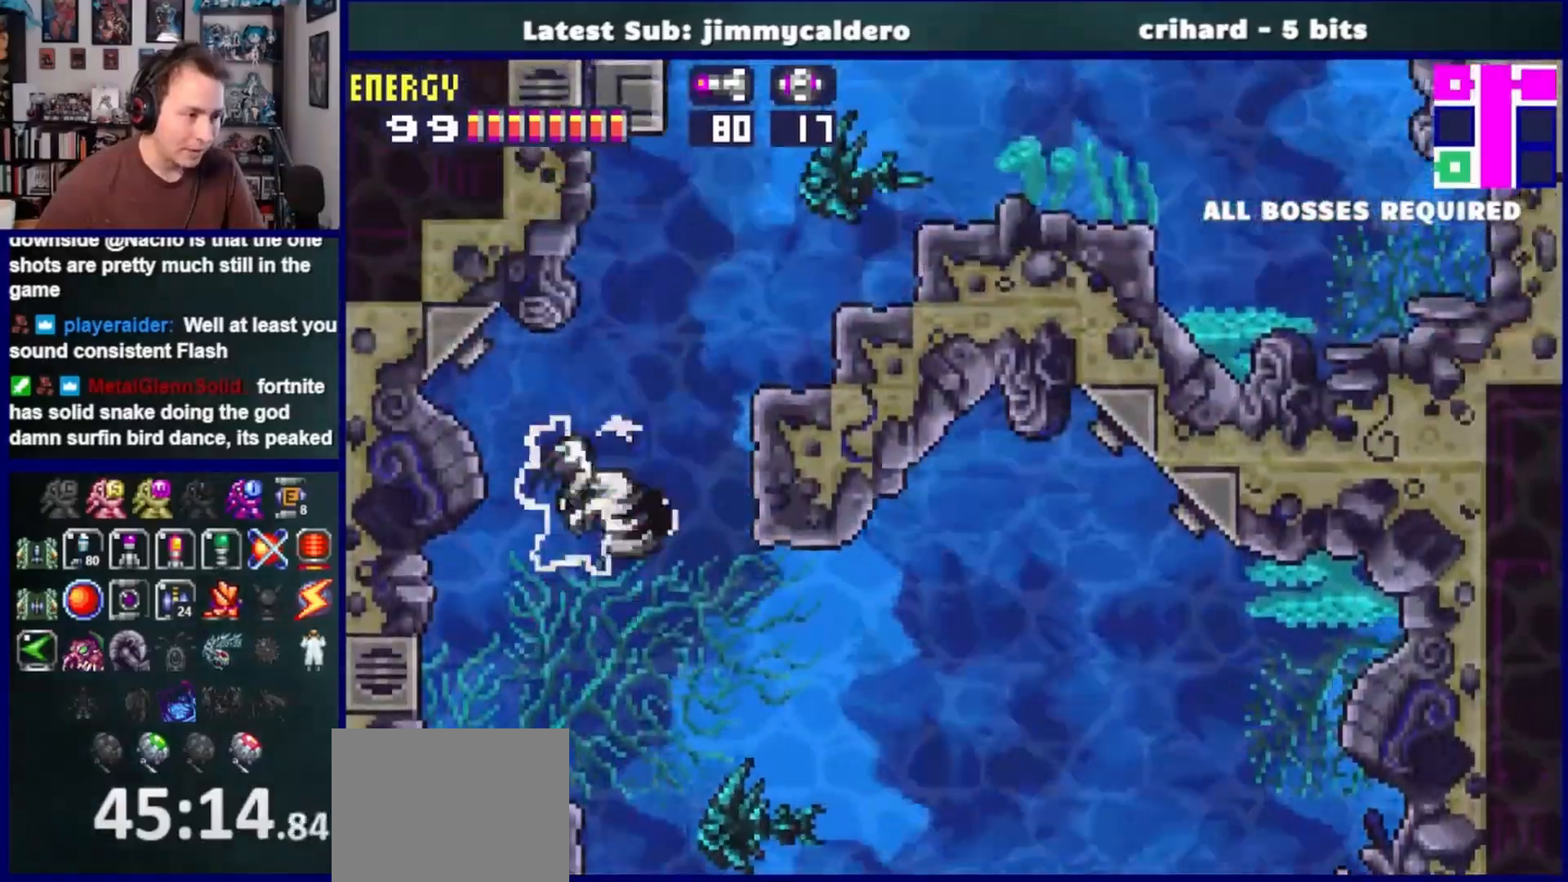
{"dt_ms": 500, "buttons": ["CROSS", "DPAD_RIGHT"], "left_stick": "center", "right_stick": "center", "events": []}
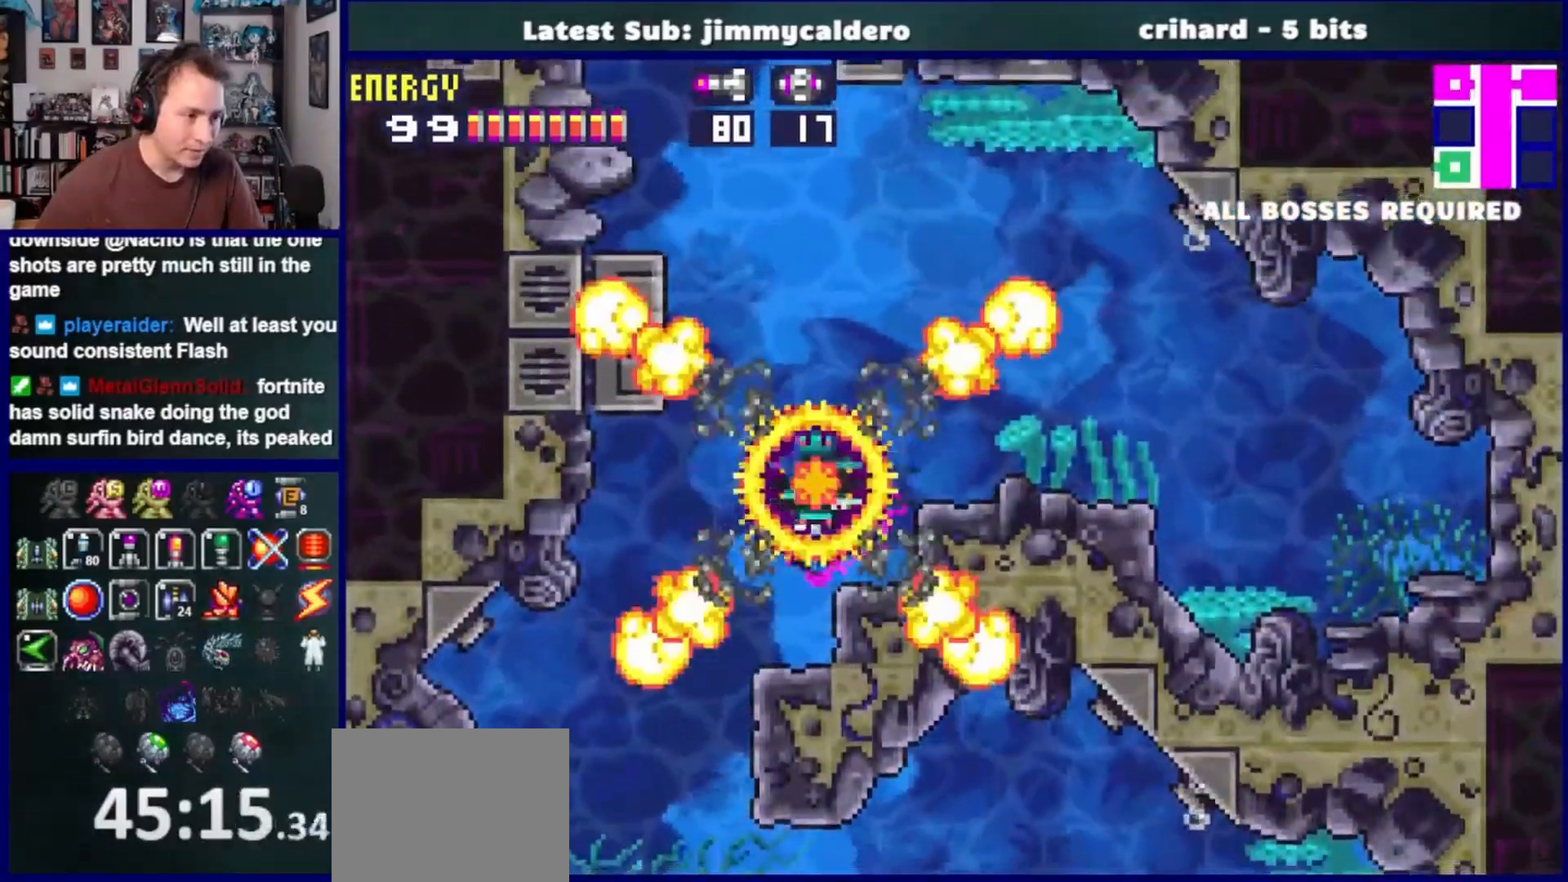
{"dt_ms": 1000, "buttons": ["CROSS", "DPAD_RIGHT"], "left_stick": "center", "right_stick": "center"}
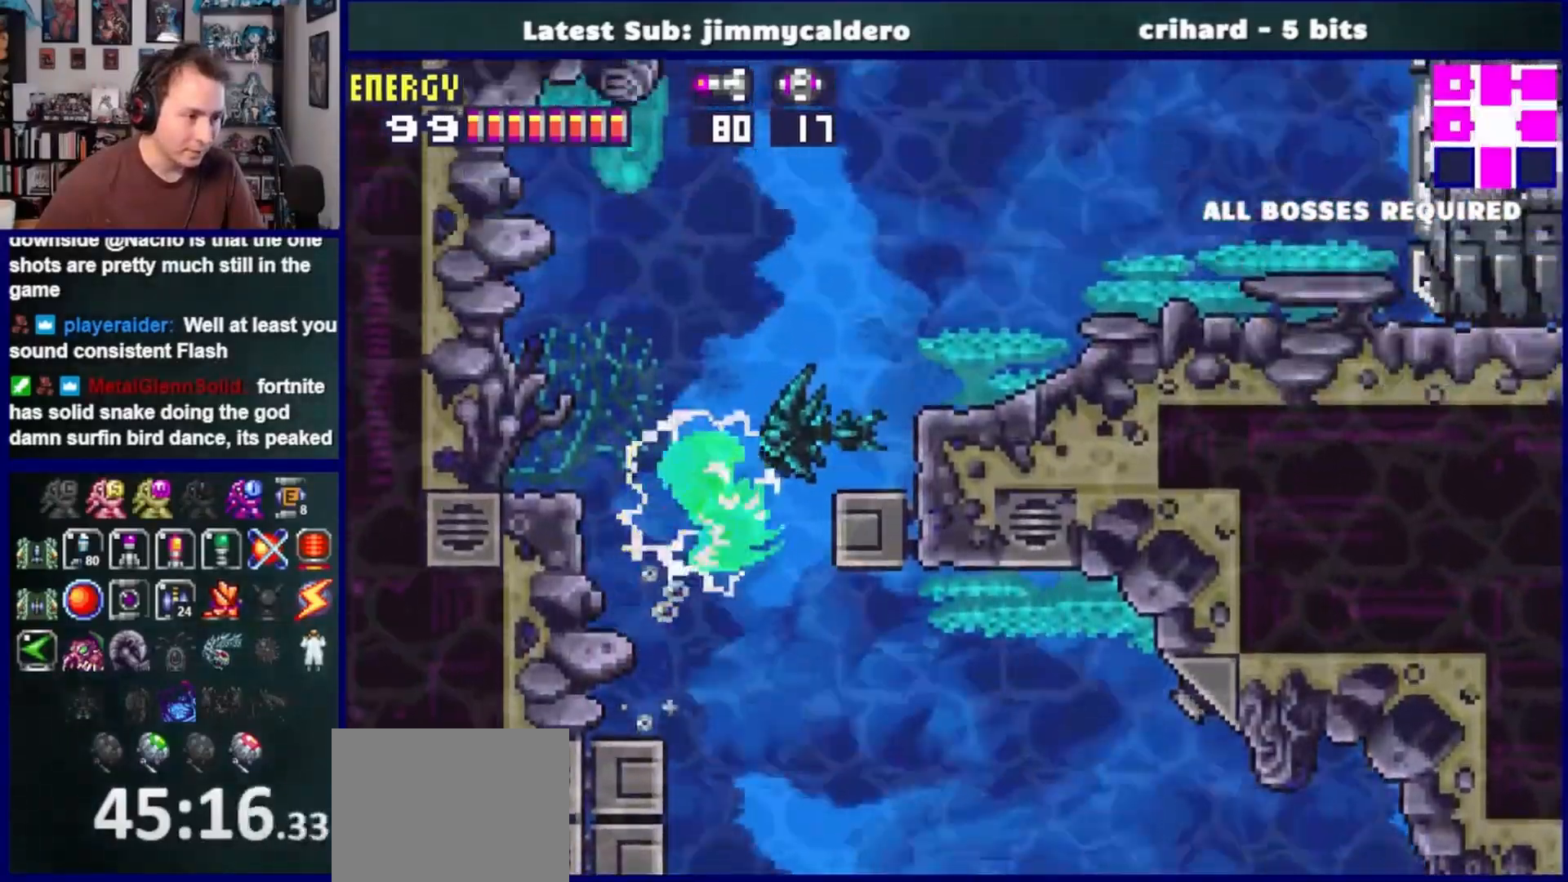
{"dt_ms": 500, "buttons": ["DPAD_RIGHT"], "left_stick": "center", "right_stick": "center", "events": [[167, "CROSS", "up"]]}
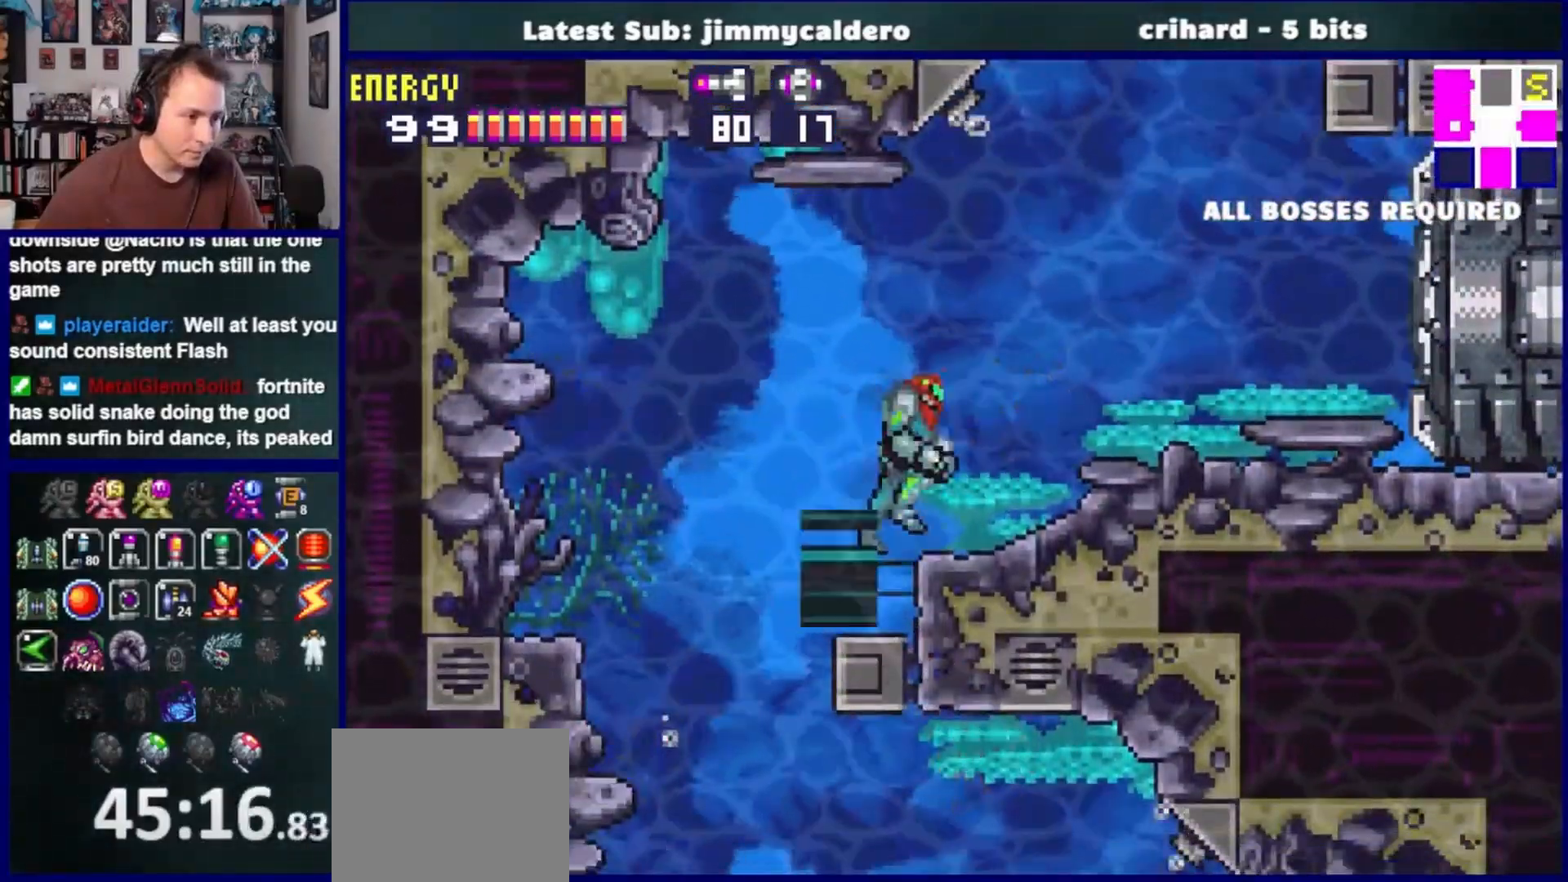
{"dt_ms": 500, "buttons": ["CROSS", "DPAD_RIGHT"], "left_stick": "center", "right_stick": "center", "events": [[217, "CROSS", "down"]]}
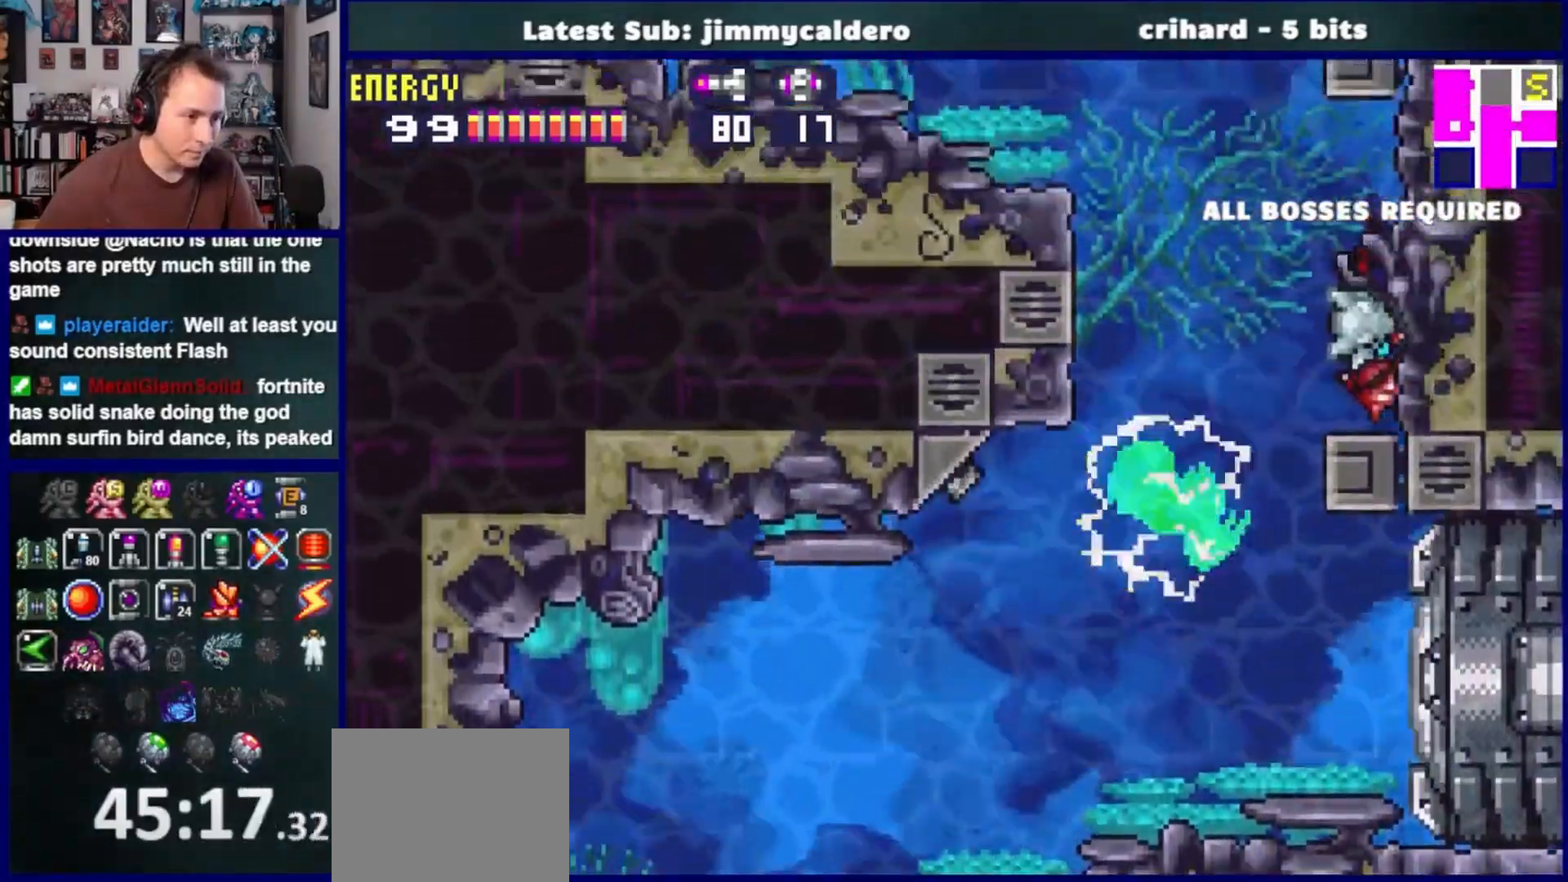
{"dt_ms": 500, "buttons": ["DPAD_LEFT"], "left_stick": "center", "right_stick": "center"}
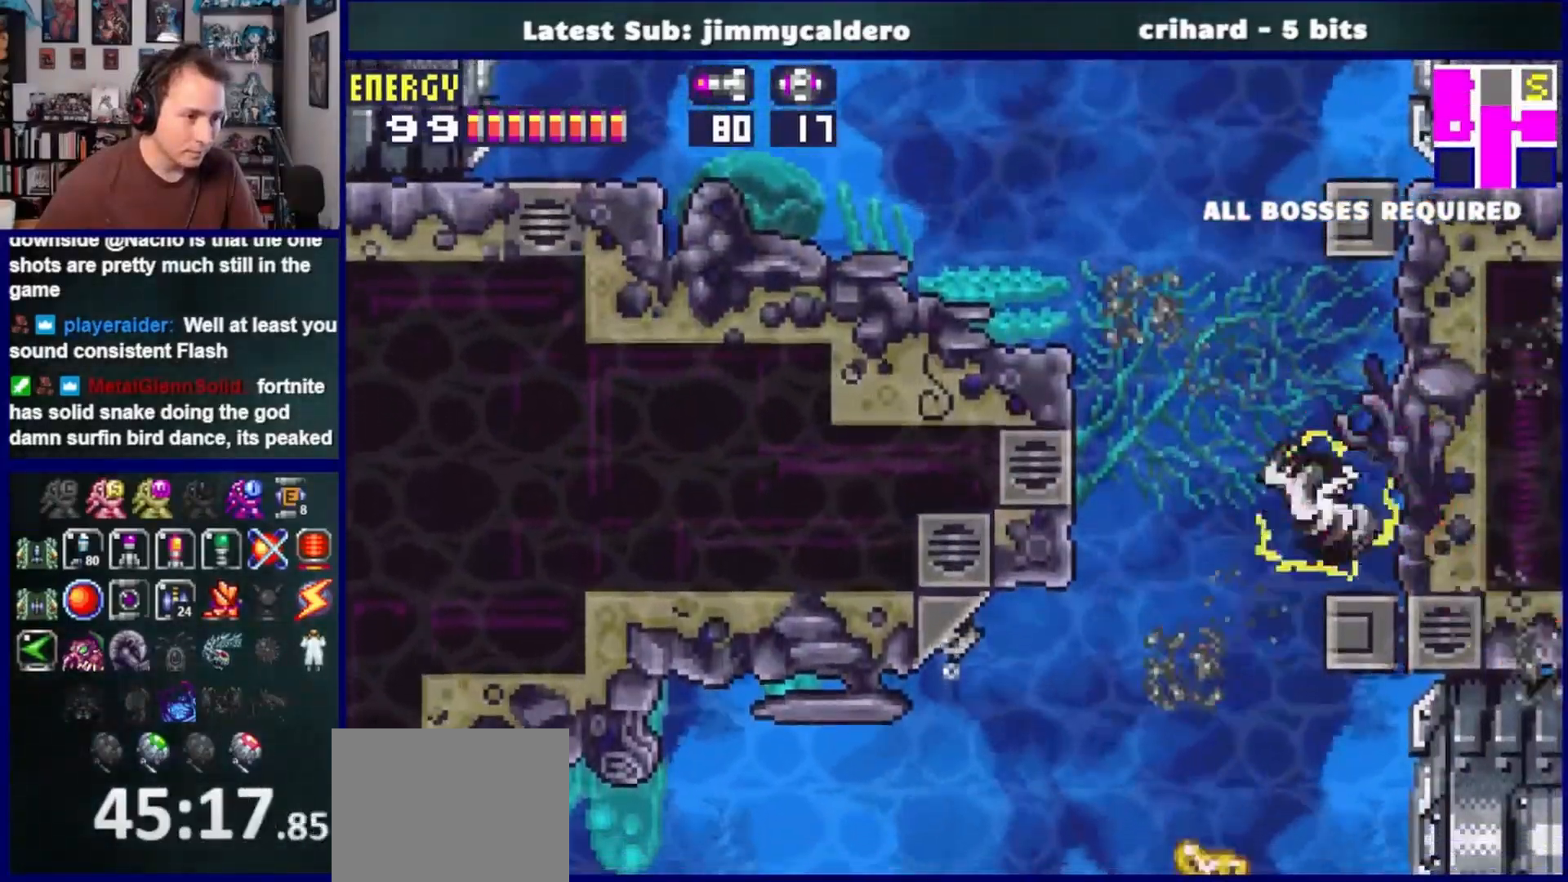
{"dt_ms": 1000, "buttons": ["DPAD_RIGHT"], "left_stick": "center", "right_stick": "center"}
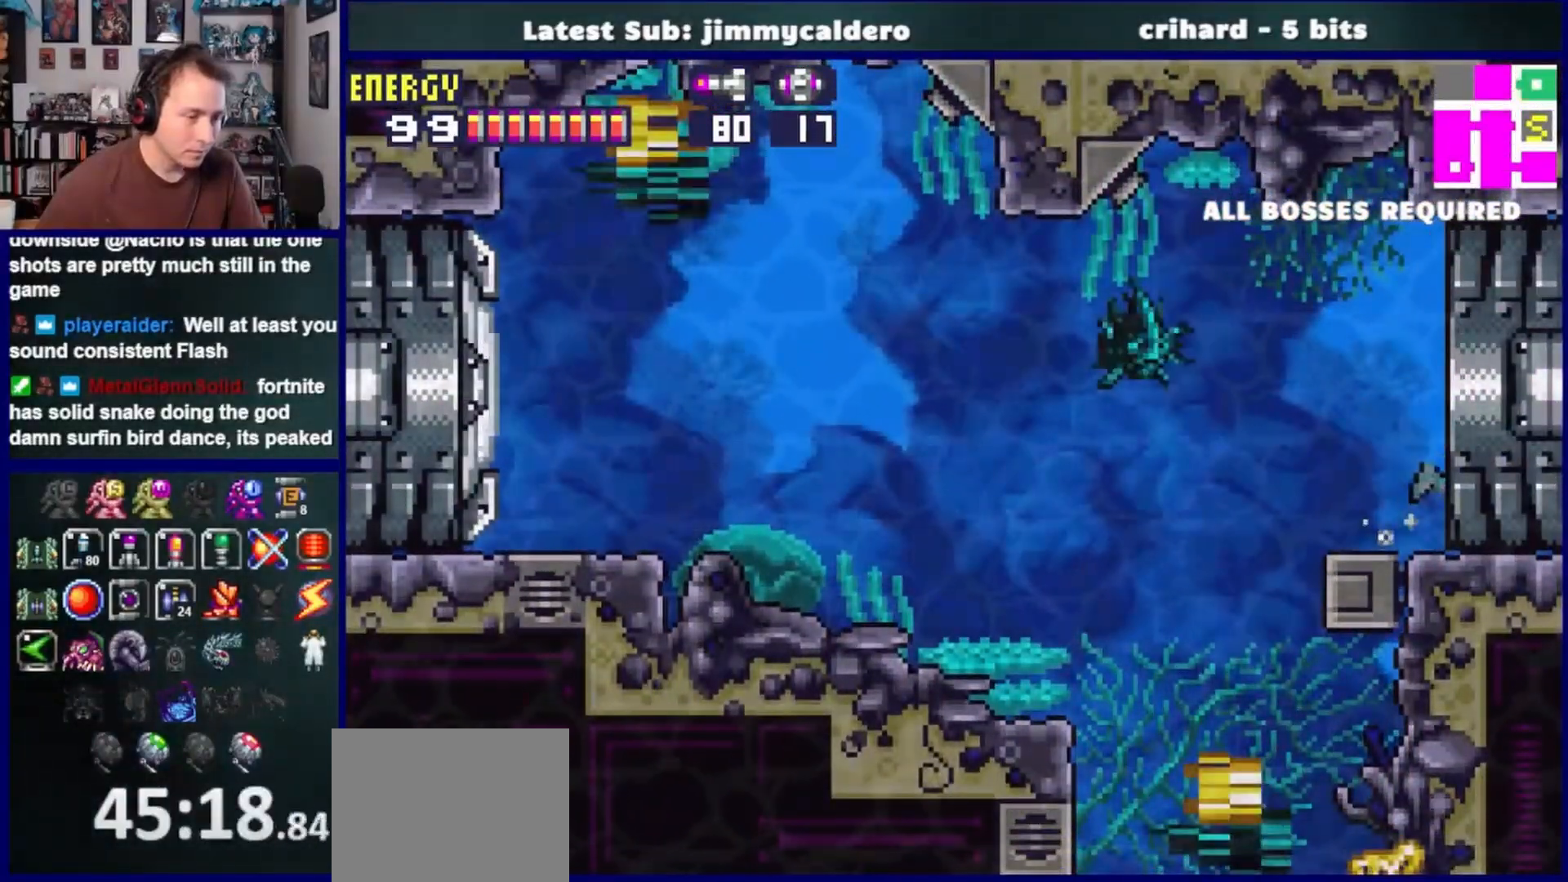
{"dt_ms": 500, "buttons": ["DPAD_RIGHT"], "left_stick": "center", "right_stick": "center", "events": []}
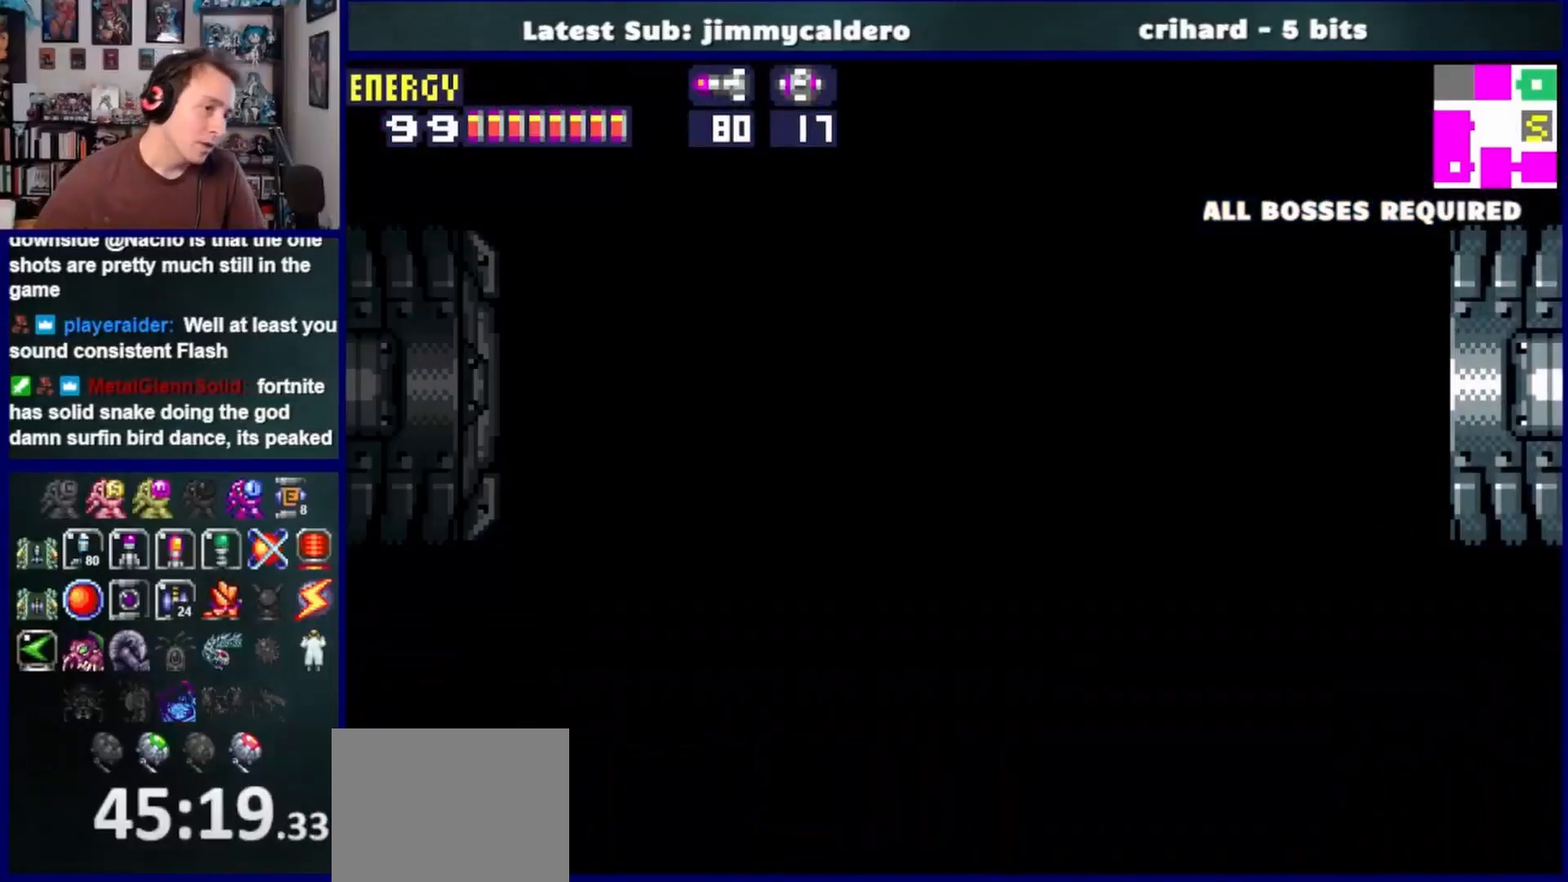
{"dt_ms": 500, "buttons": ["DPAD_RIGHT"], "left_stick": "center", "right_stick": "center", "events": []}
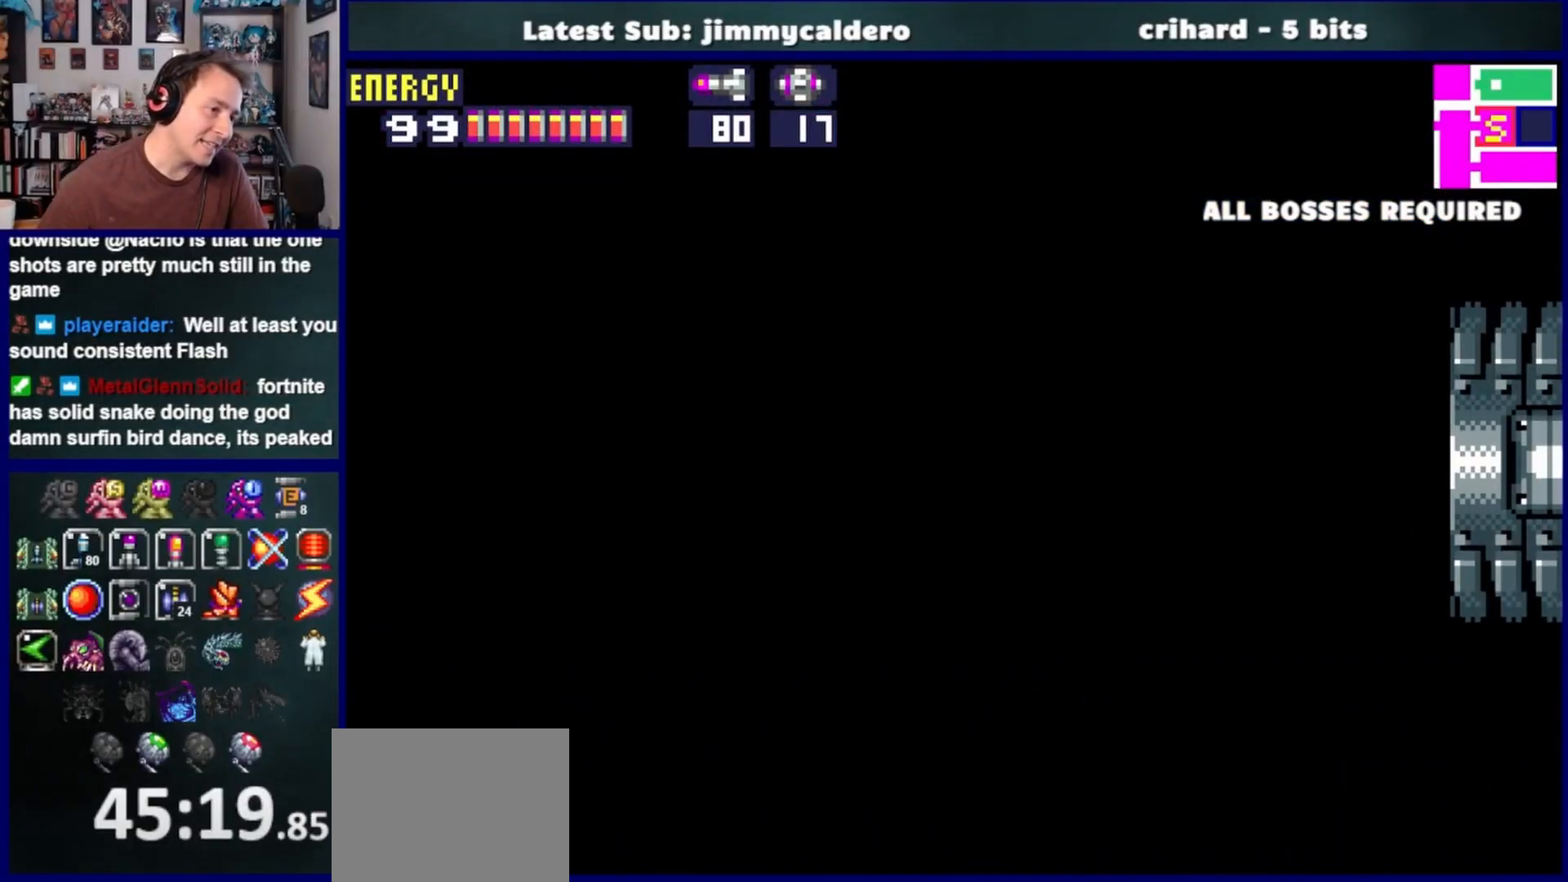
{"dt_ms": 500, "buttons": ["DPAD_RIGHT"], "left_stick": "center", "right_stick": "center", "events": []}
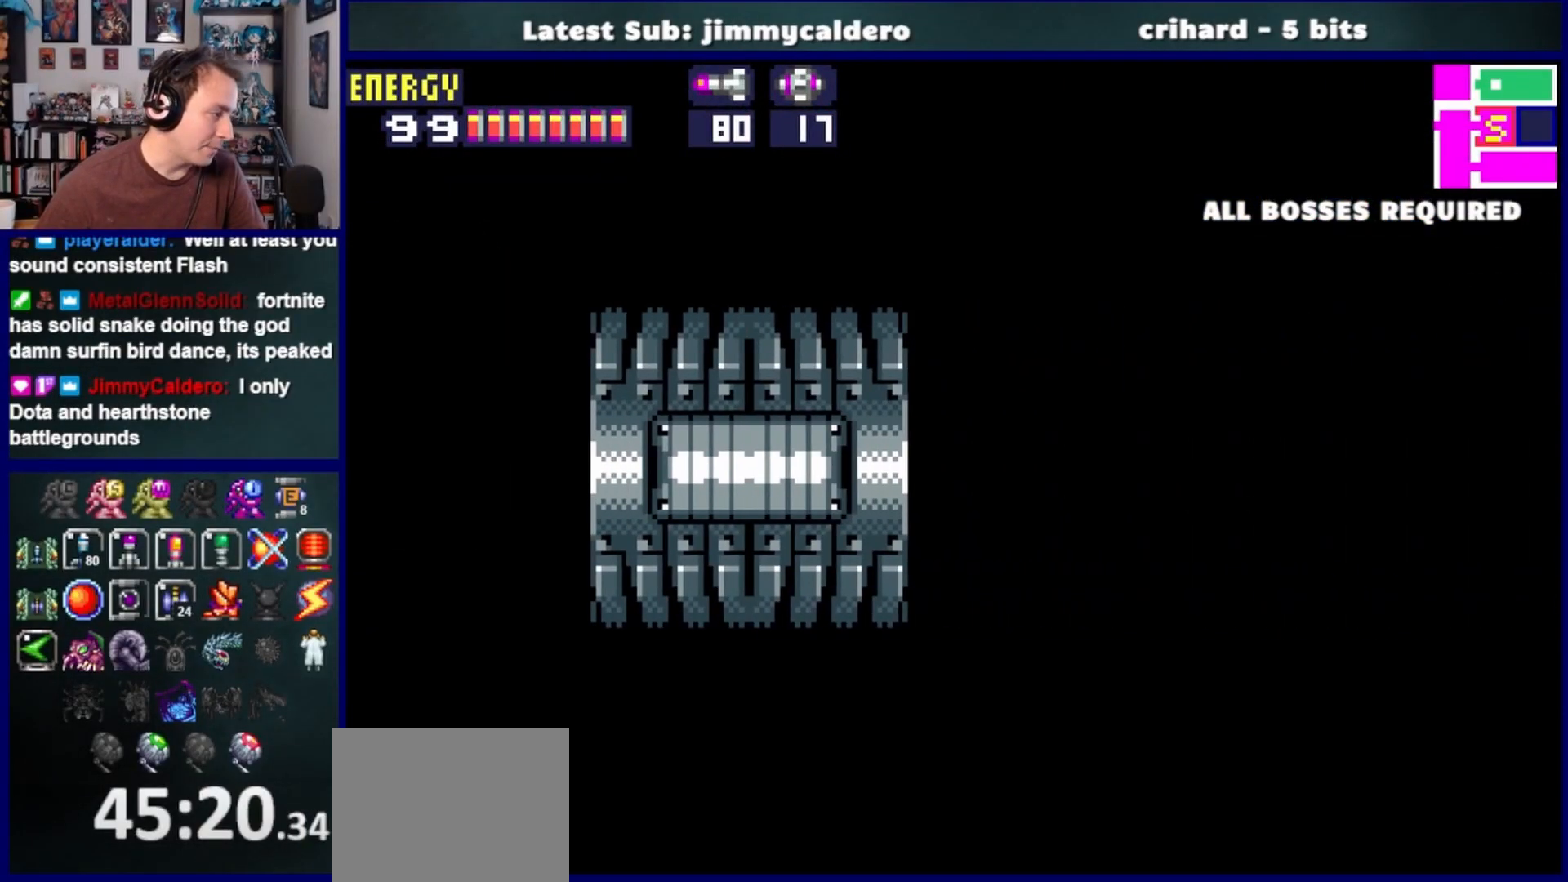
{"dt_ms": 500, "buttons": ["DPAD_RIGHT"], "left_stick": "center", "right_stick": "center", "events": []}
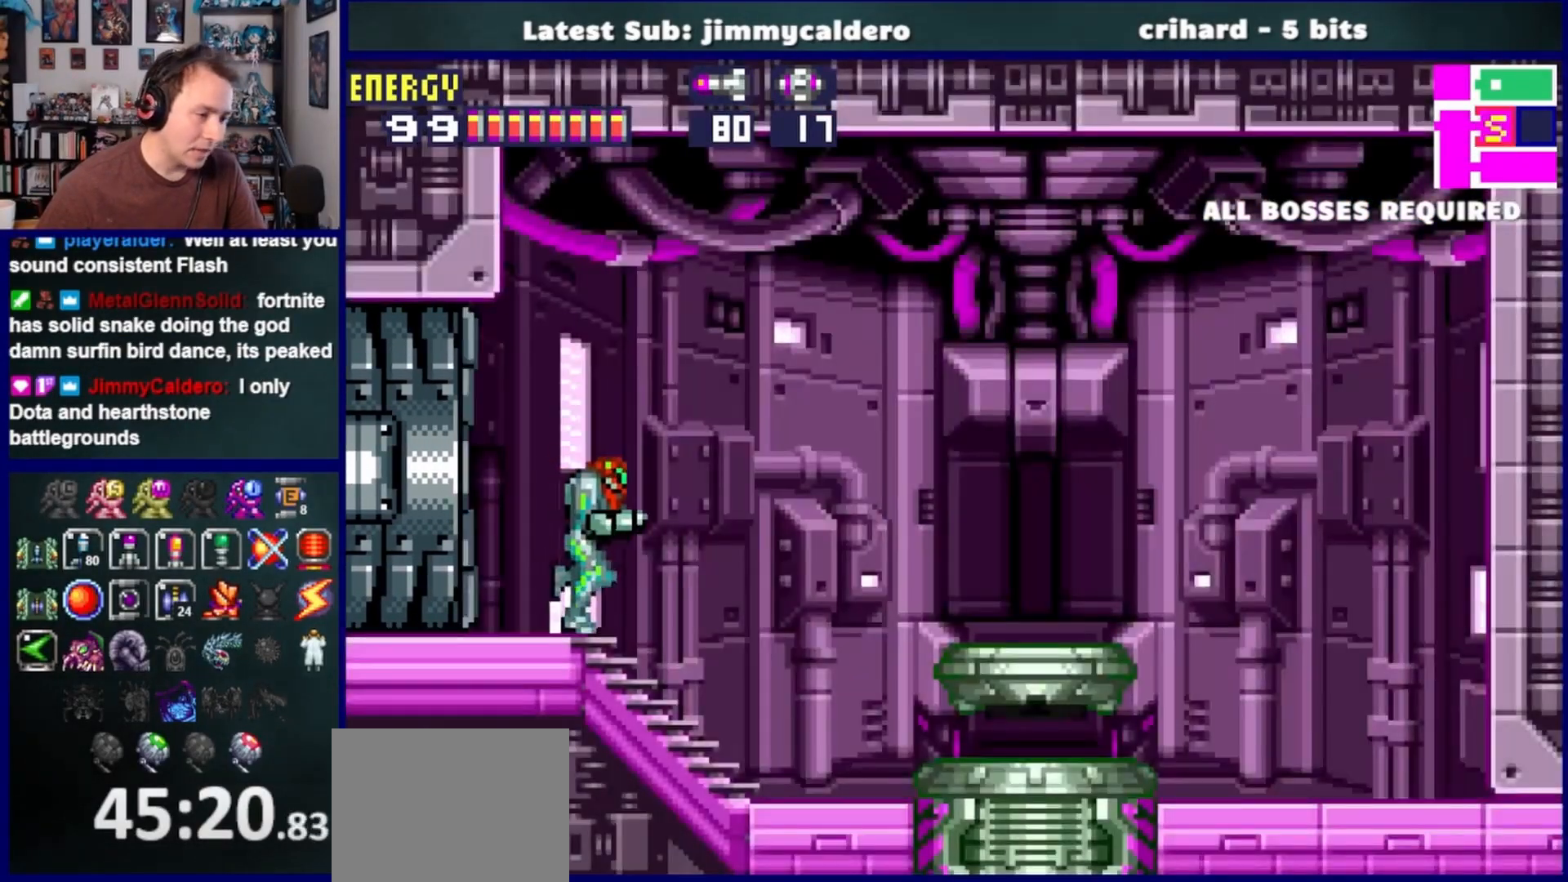
{"dt_ms": 500, "buttons": ["DPAD_RIGHT"], "left_stick": "center", "right_stick": "center", "events": [[283, "CROSS", "down"], [417, "CROSS", "up"]]}
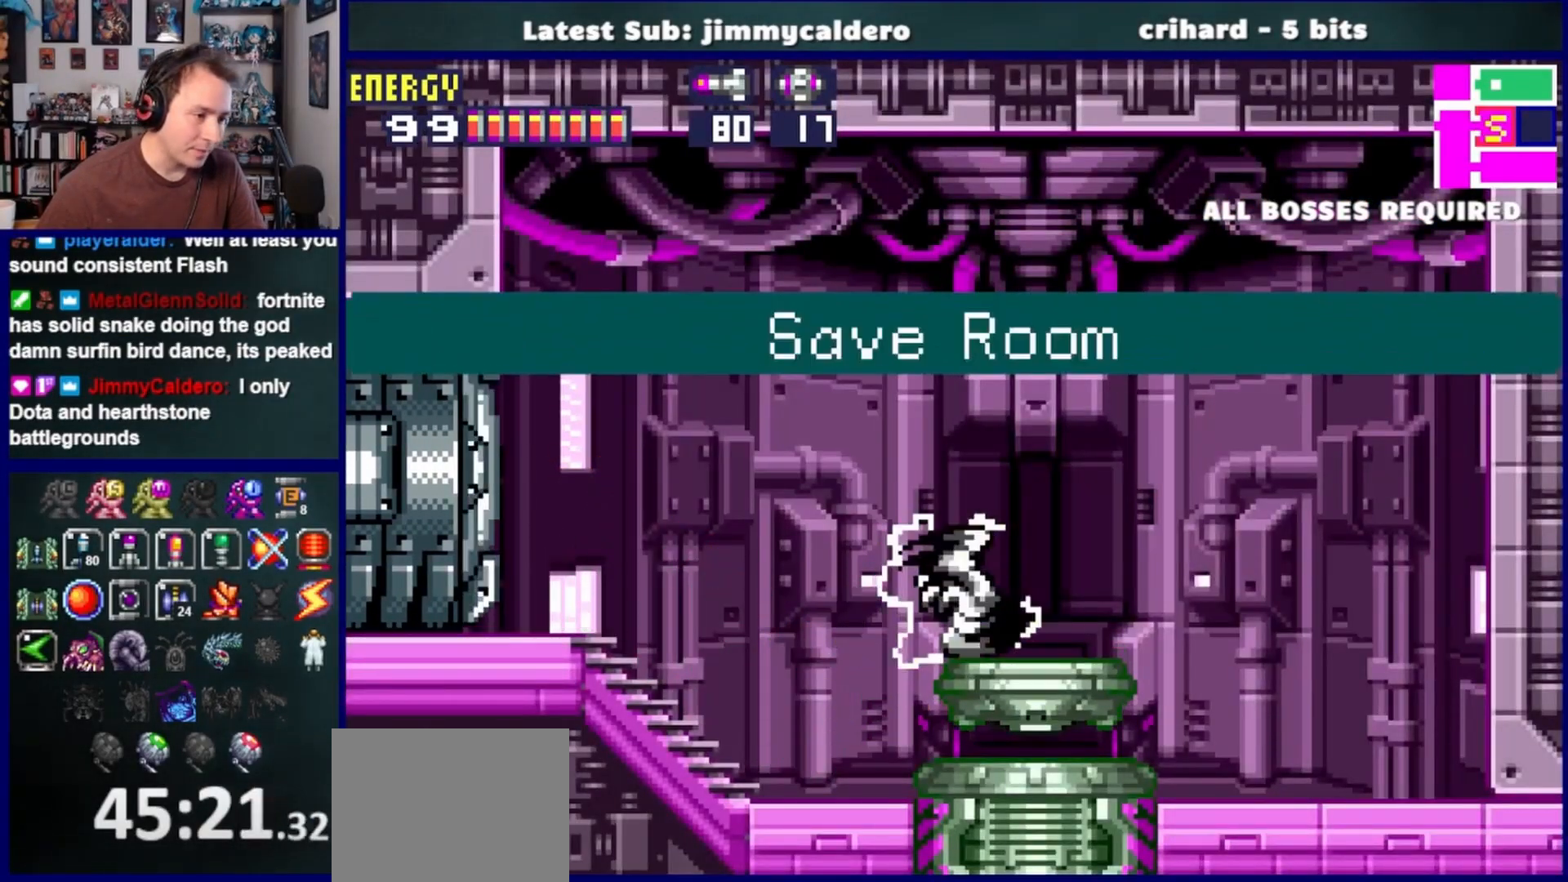
{"dt_ms": 500, "buttons": [], "left_stick": "center", "right_stick": "center", "events": [[117, "DPAD_RIGHT", "up"], [333, "DPAD_RIGHT", "down"], [483, "DPAD_RIGHT", "up"]]}
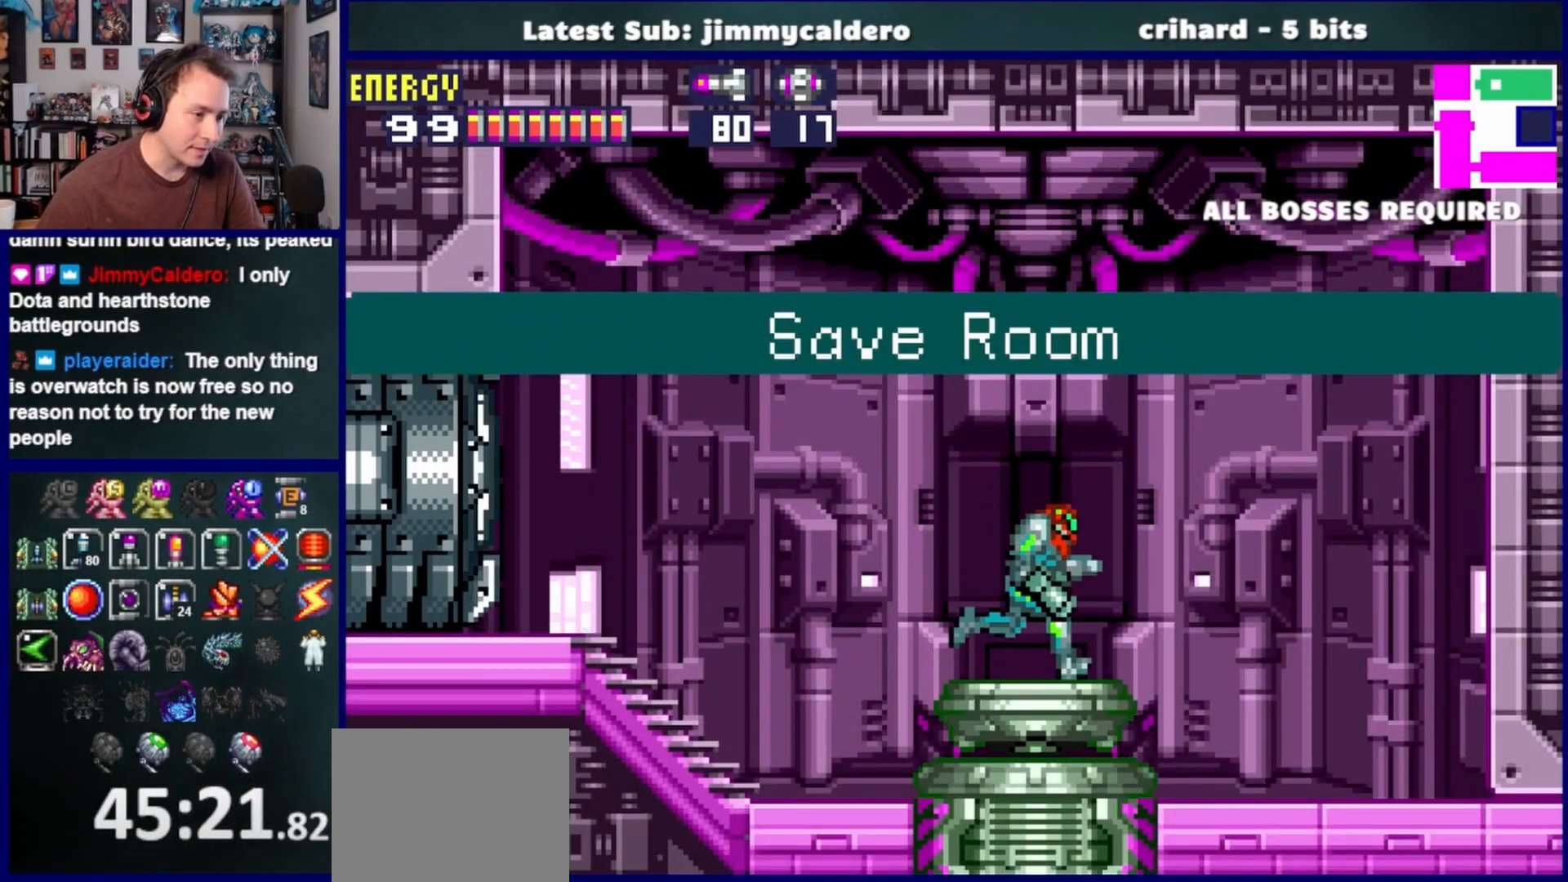
{"dt_ms": 500, "buttons": [], "left_stick": "center", "right_stick": "center", "events": []}
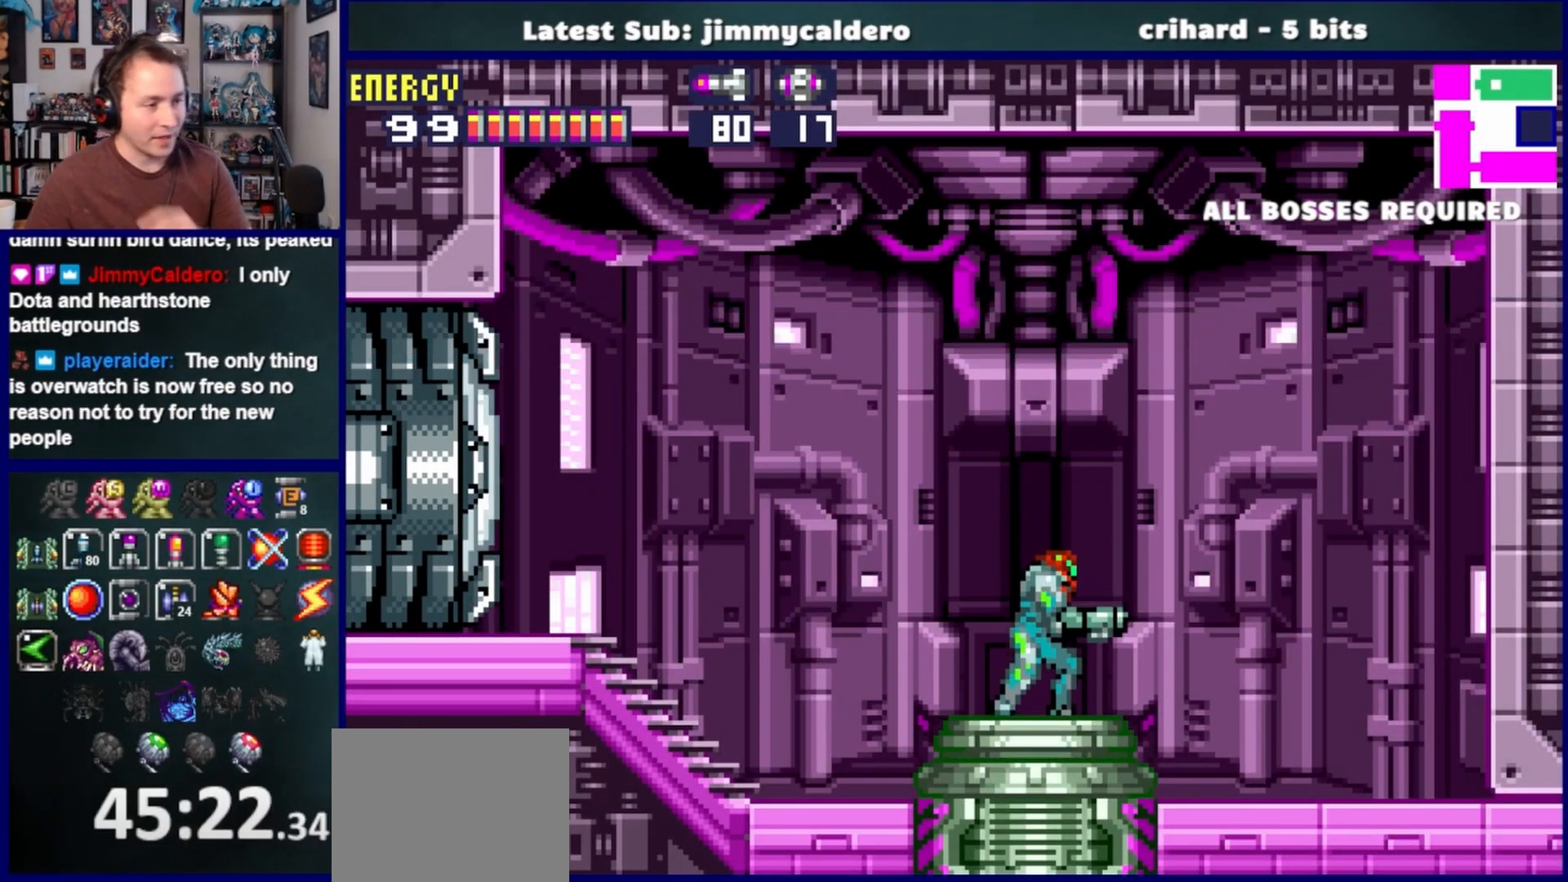
{"dt_ms": 500, "buttons": [], "left_stick": "center", "right_stick": "center", "events": []}
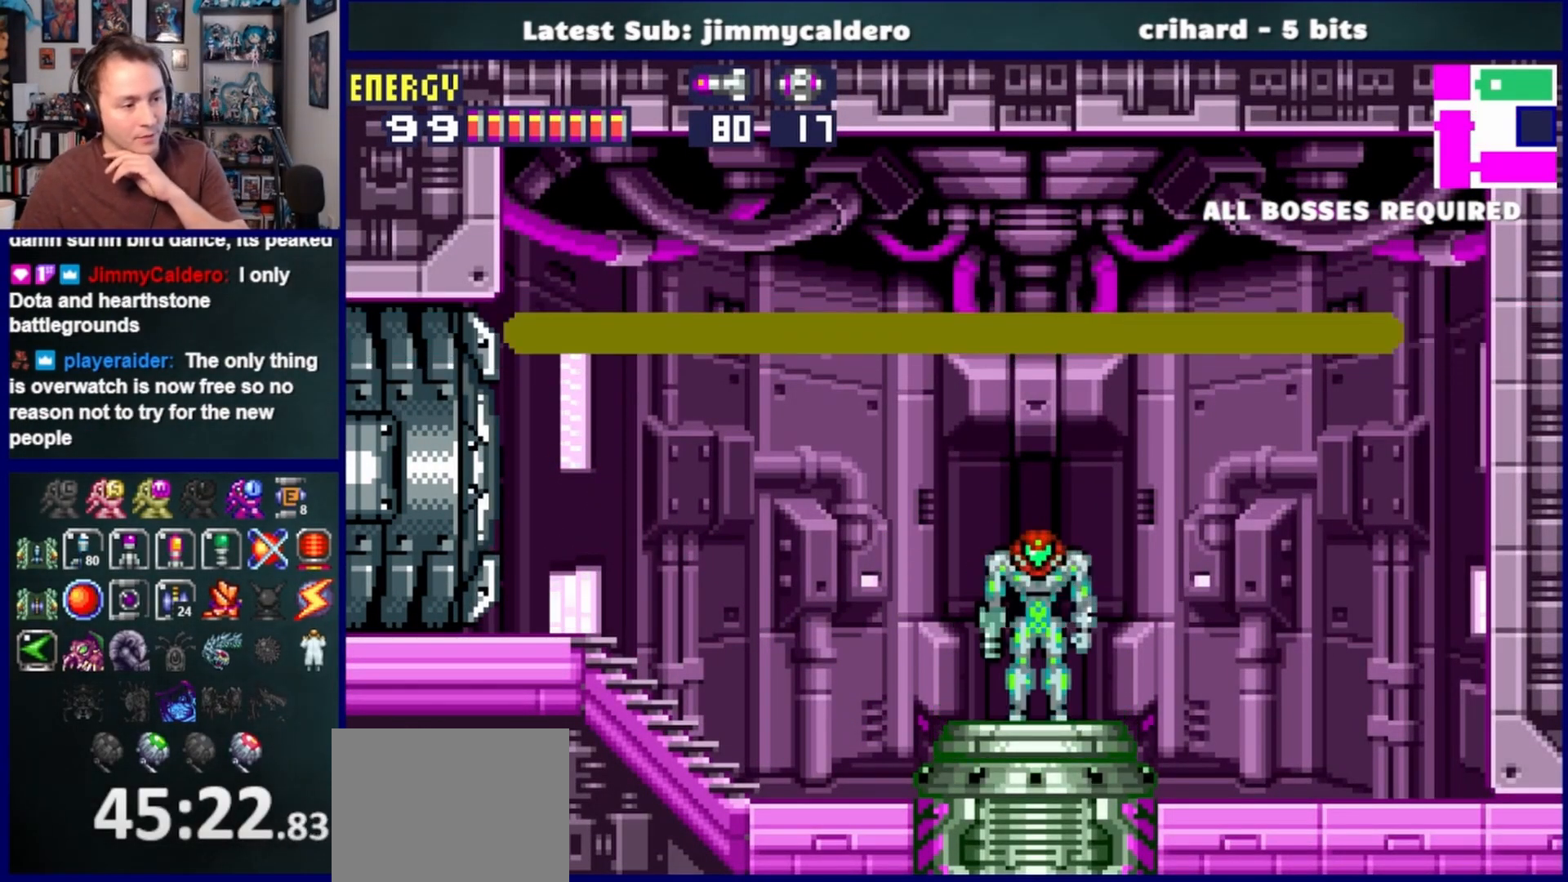
{"dt_ms": 500, "buttons": ["CROSS"], "left_stick": "center", "right_stick": "center", "events": [[283, "CROSS", "down"], [350, "CROSS", "up"], [467, "CROSS", "down"]]}
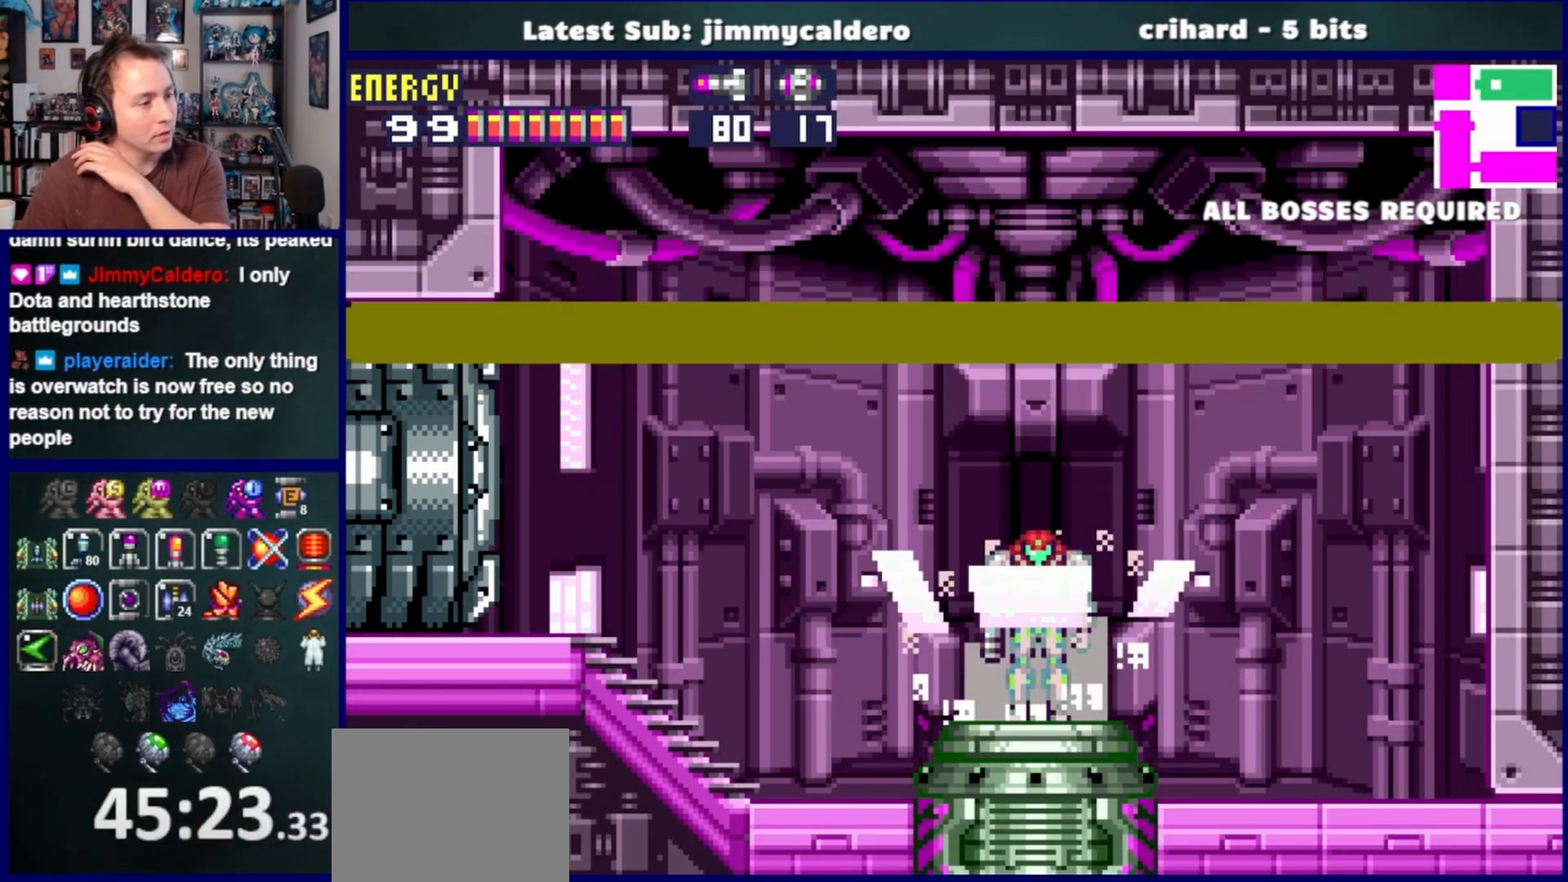
{"dt_ms": 500, "buttons": [], "left_stick": "center", "right_stick": "center", "events": [[83, "CROSS", "up"]]}
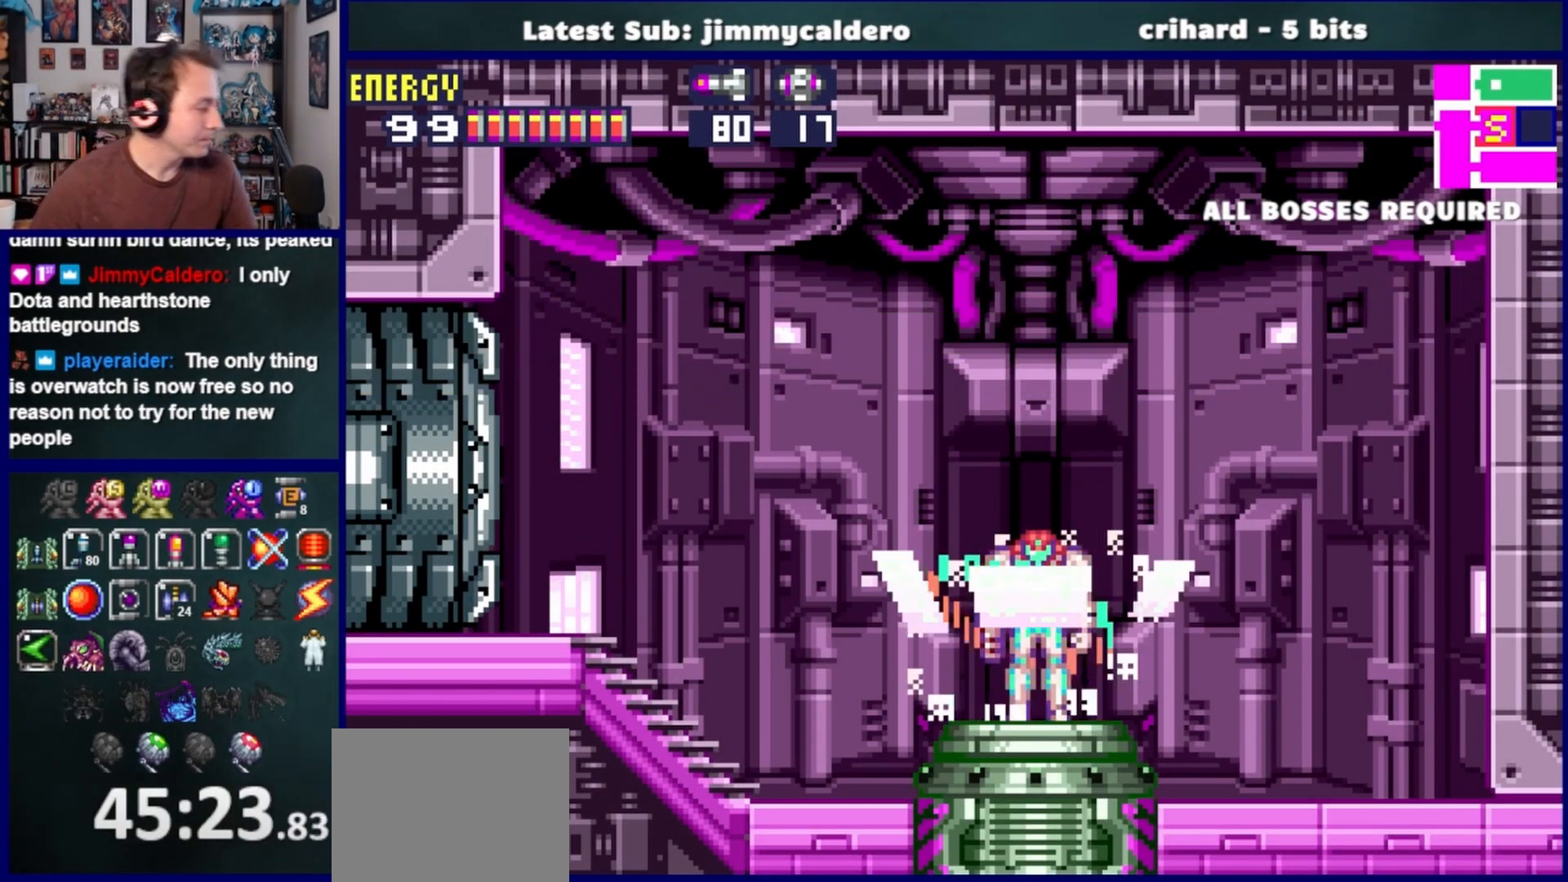
{"dt_ms": 500, "buttons": [], "left_stick": "center", "right_stick": "center", "events": []}
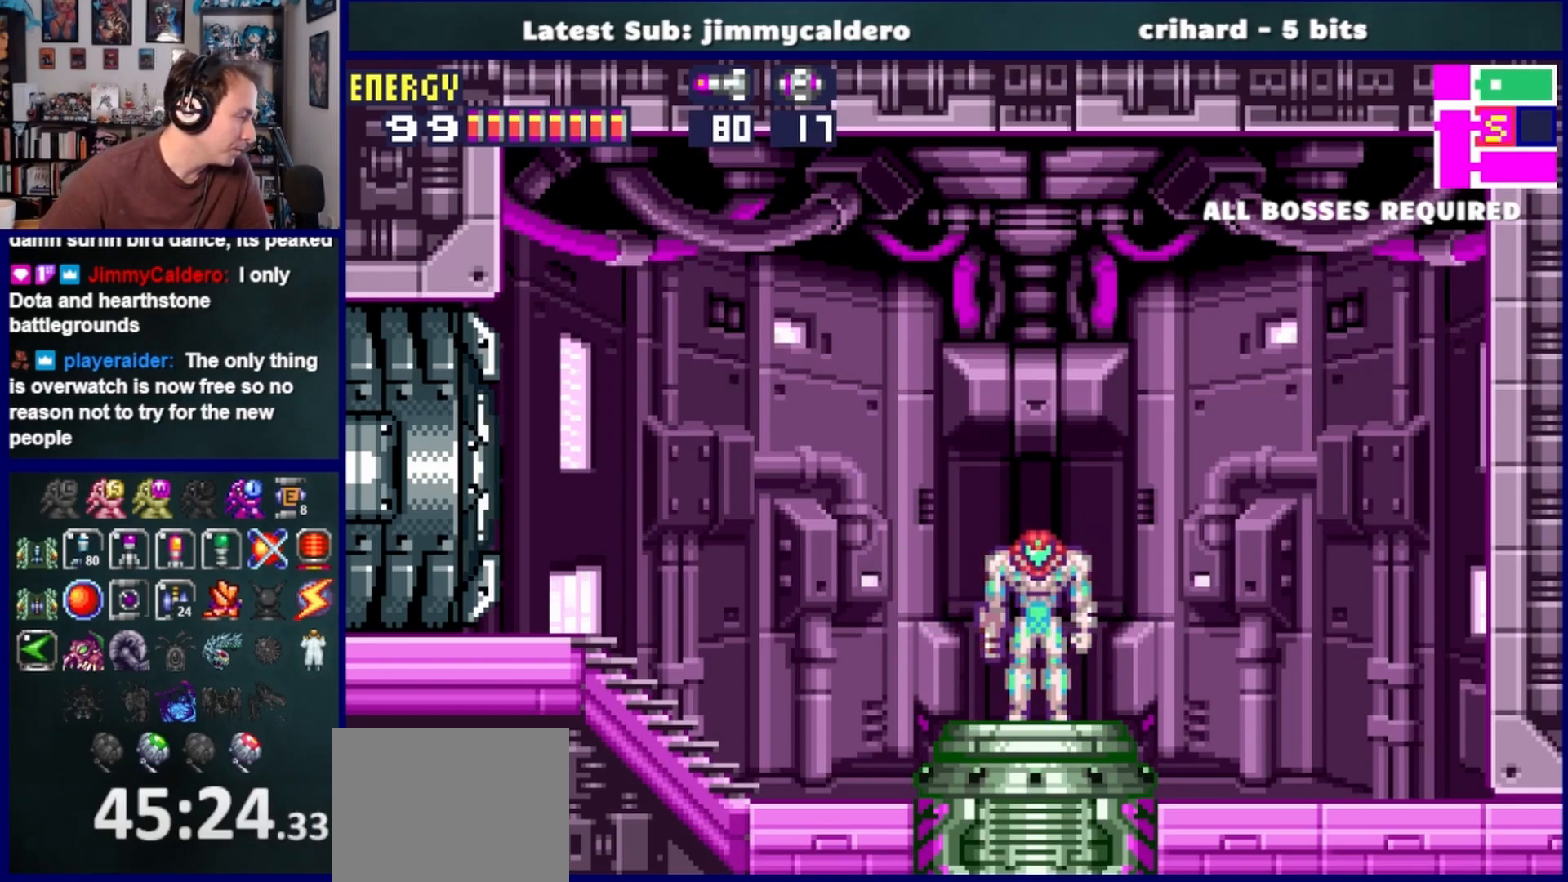
{"dt_ms": 500, "buttons": ["CROSS", "DPAD_LEFT"], "left_stick": "center", "right_stick": "center", "events": [[100, "CROSS", "down"], [133, "DPAD_LEFT", "down"], [200, "CROSS", "up"], [300, "CROSS", "down"], [400, "CROSS", "up"], [500, "CROSS", "down"]]}
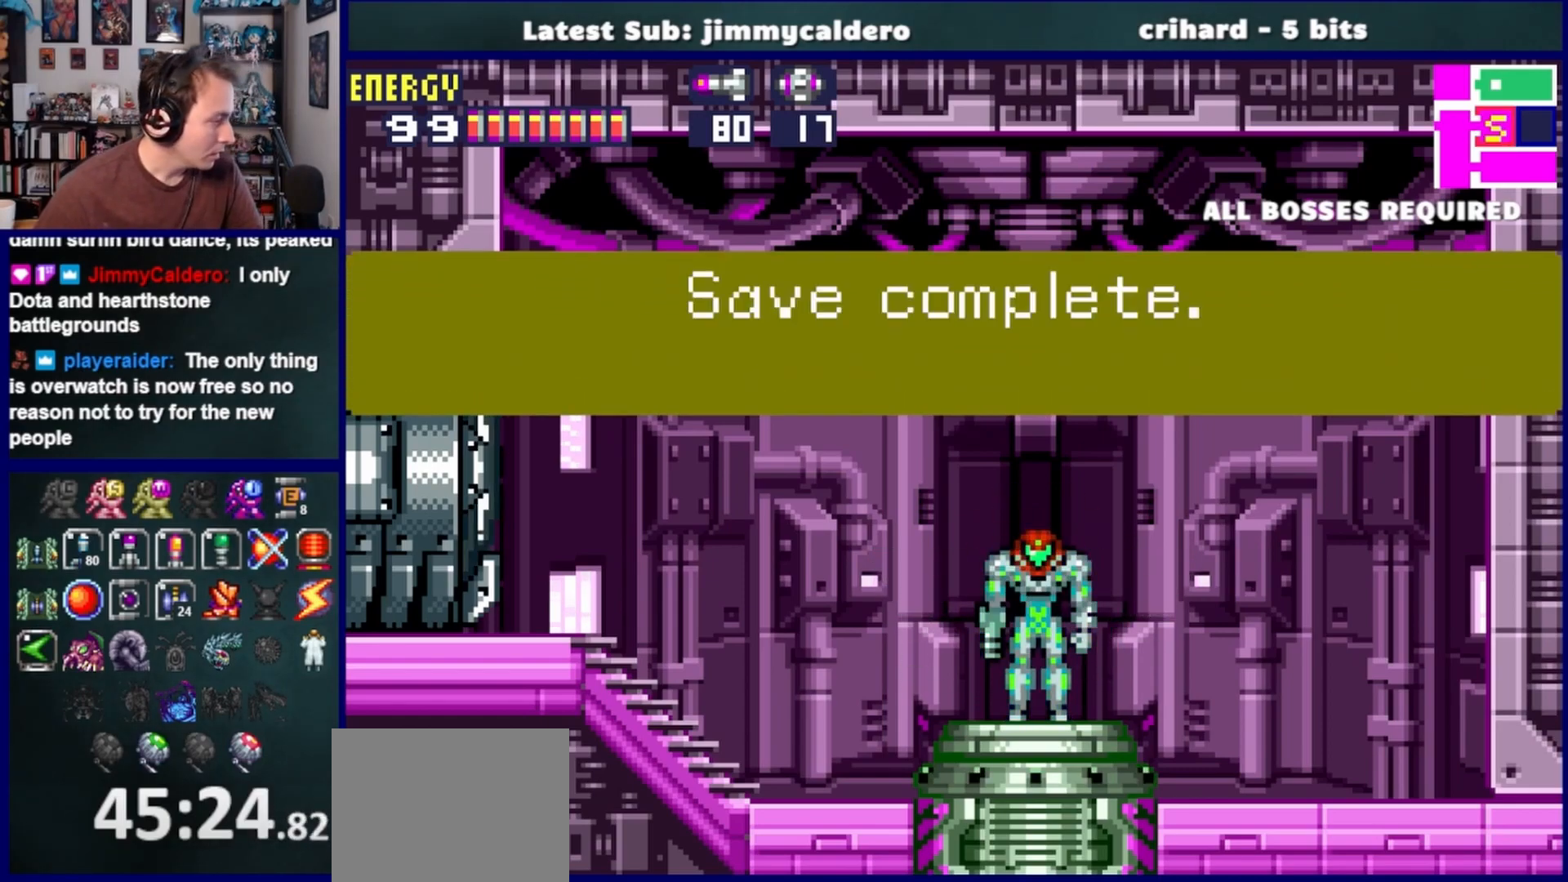
{"dt_ms": 500, "buttons": ["DPAD_LEFT"], "left_stick": "center", "right_stick": "center", "events": [[100, "CROSS", "up"], [200, "CROSS", "down"], [300, "CROSS", "up"], [383, "CROSS", "down"], [483, "CROSS", "up"]]}
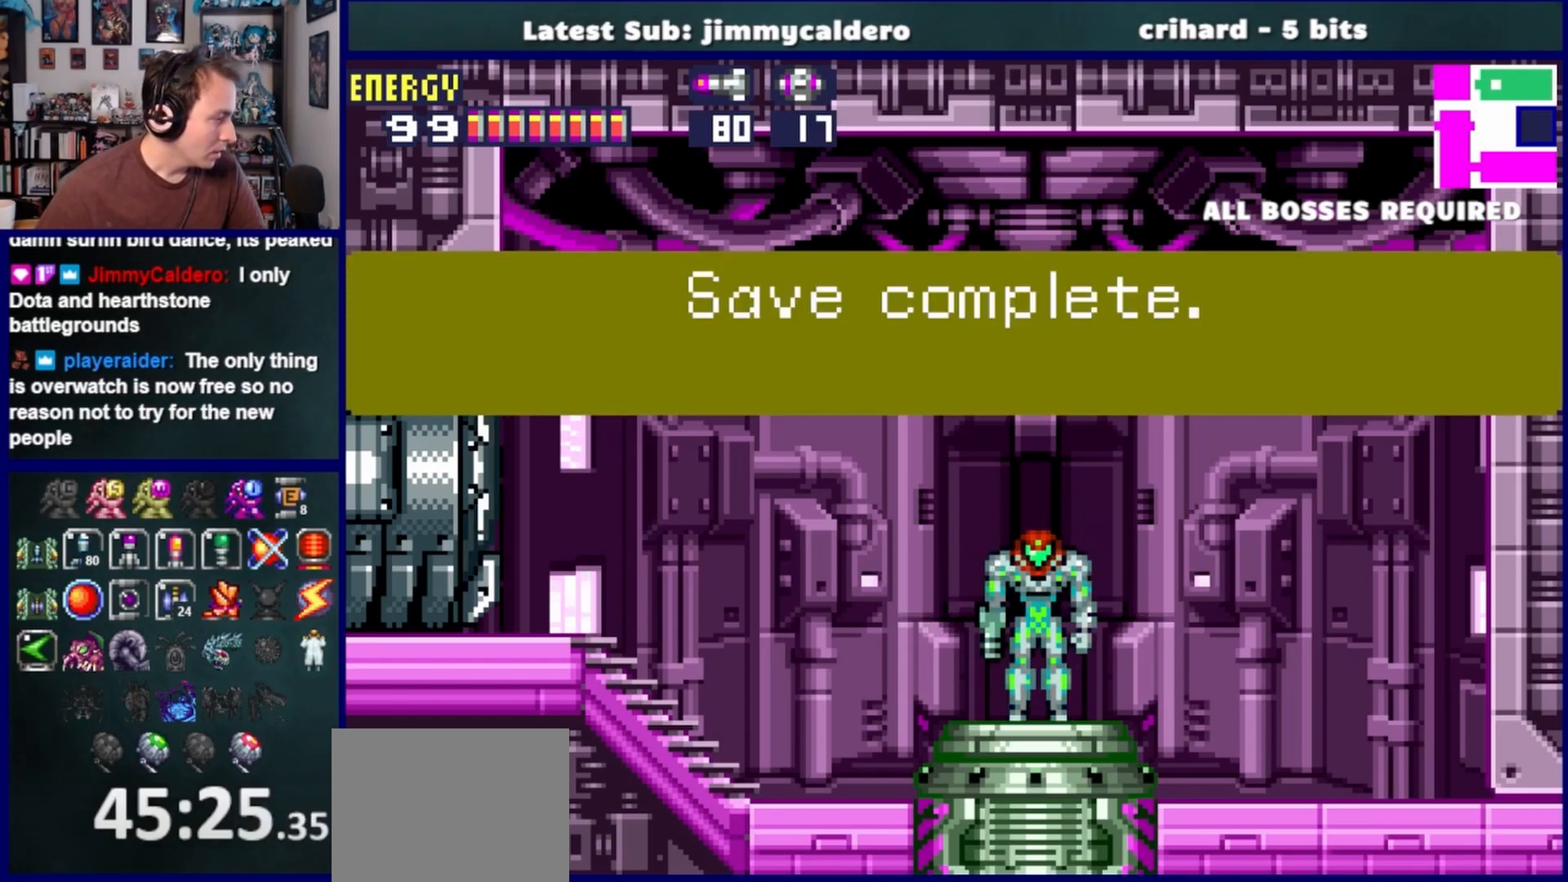
{"dt_ms": 500, "buttons": ["DPAD_LEFT"], "left_stick": "center", "right_stick": "center", "events": [[83, "CROSS", "down"], [167, "CROSS", "up"], [283, "CROSS", "down"], [350, "CROSS", "up"]]}
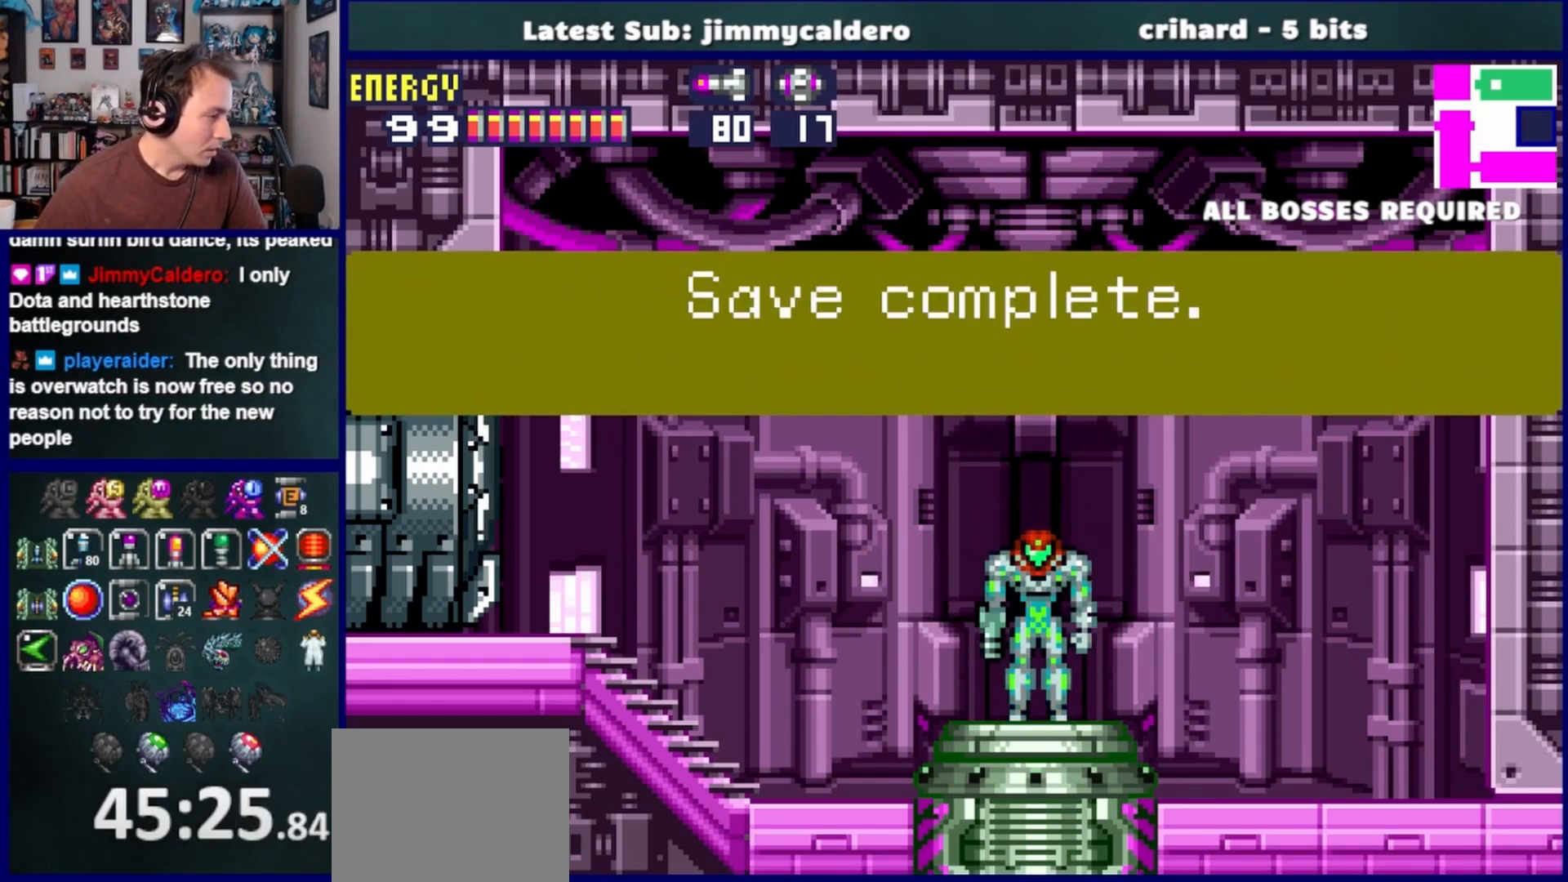
{"dt_ms": 500, "buttons": ["DPAD_LEFT"], "left_stick": "center", "right_stick": "center", "events": [[150, "SQUARE", "down"], [233, "SQUARE", "up"], [333, "SQUARE", "down"], [400, "SQUARE", "up"]]}
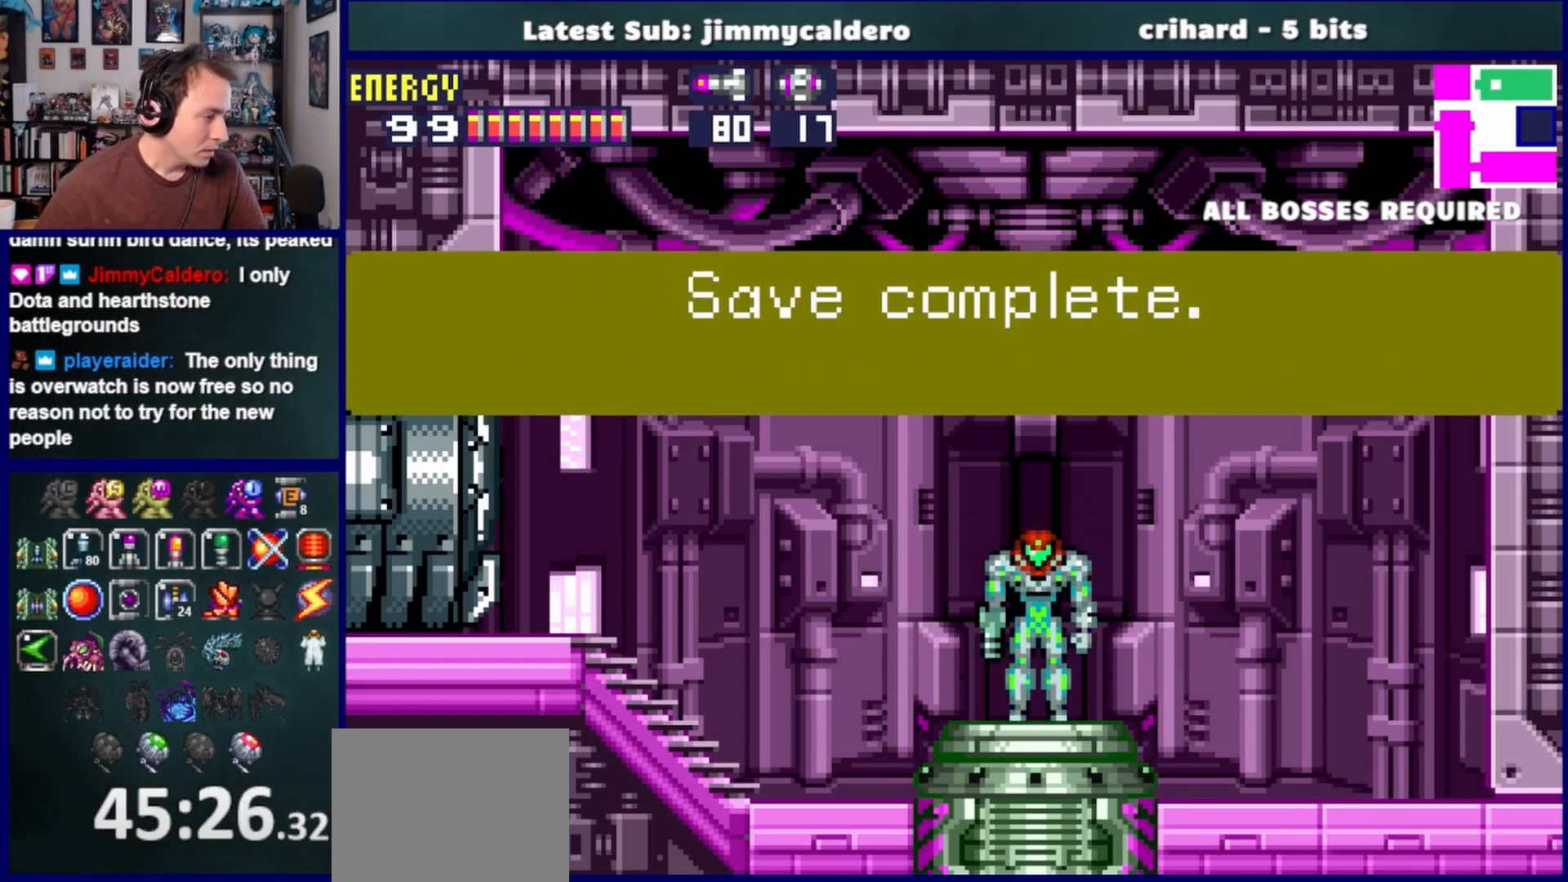
{"dt_ms": 500, "buttons": ["DPAD_LEFT"], "left_stick": "center", "right_stick": "center", "events": [[17, "SQUARE", "down"], [67, "SQUARE", "up"], [183, "SQUARE", "down"], [250, "SQUARE", "up"], [367, "SQUARE", "down"], [417, "SQUARE", "up"]]}
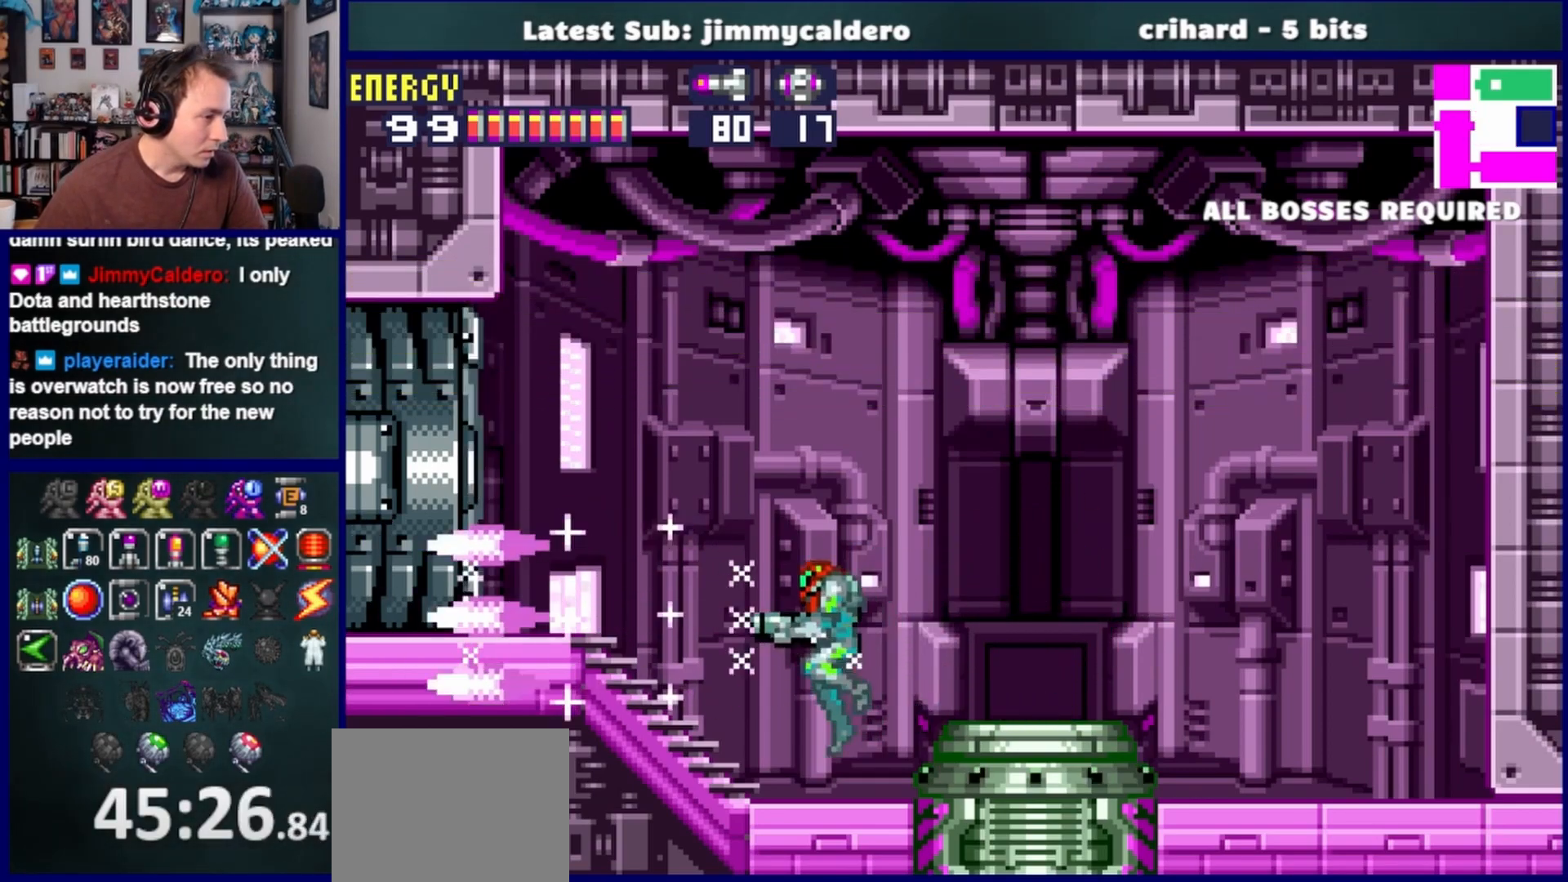
{"dt_ms": 500, "buttons": ["DPAD_LEFT"], "left_stick": "center", "right_stick": "center", "events": []}
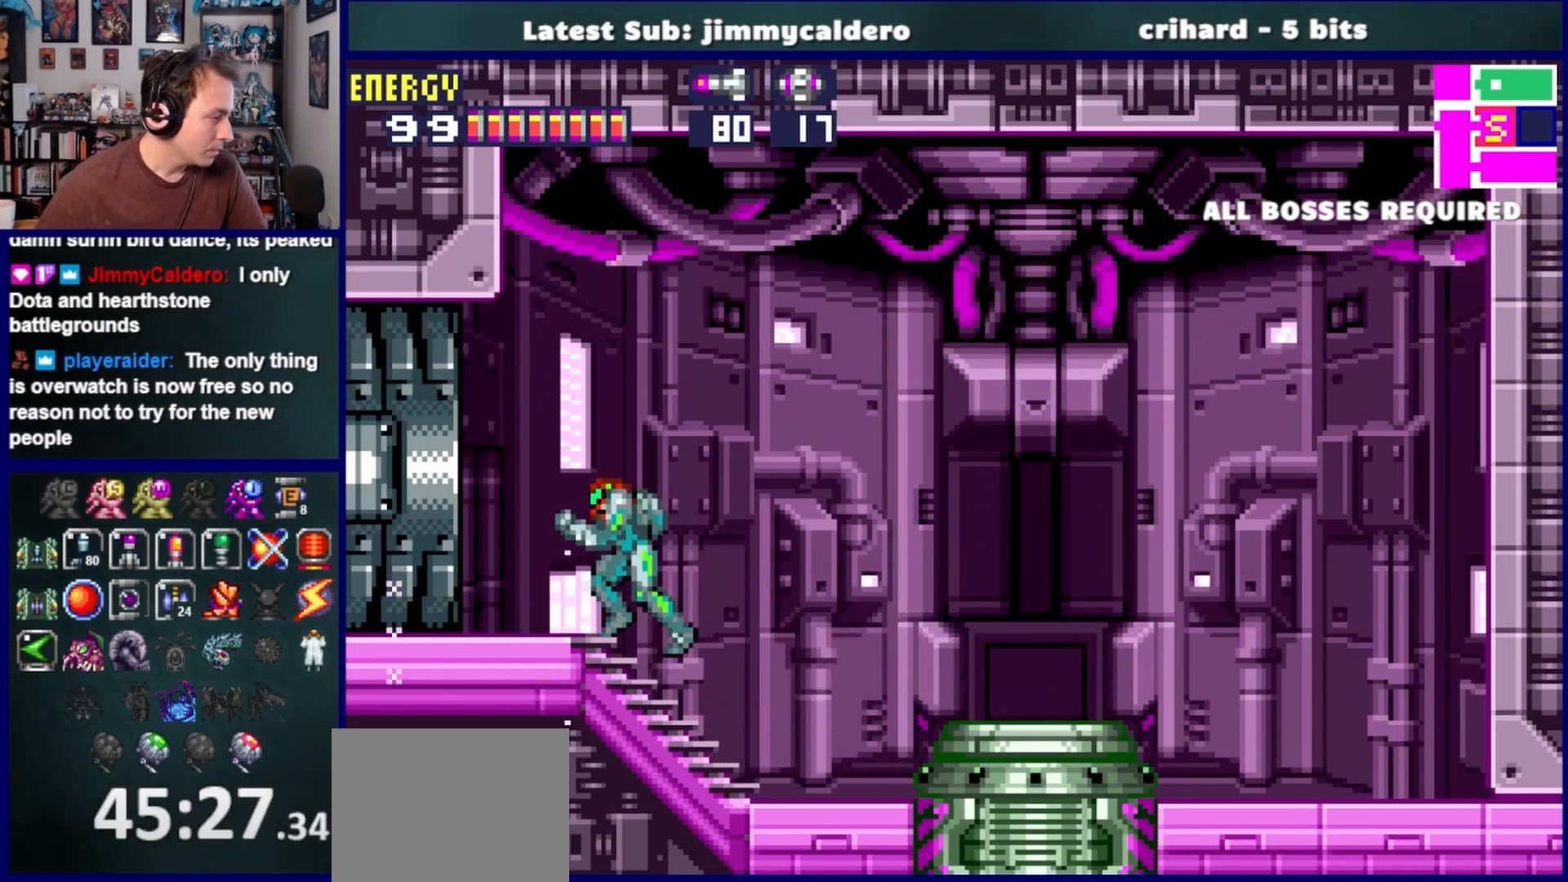
{"dt_ms": 500, "buttons": ["DPAD_LEFT"], "left_stick": "center", "right_stick": "center", "events": []}
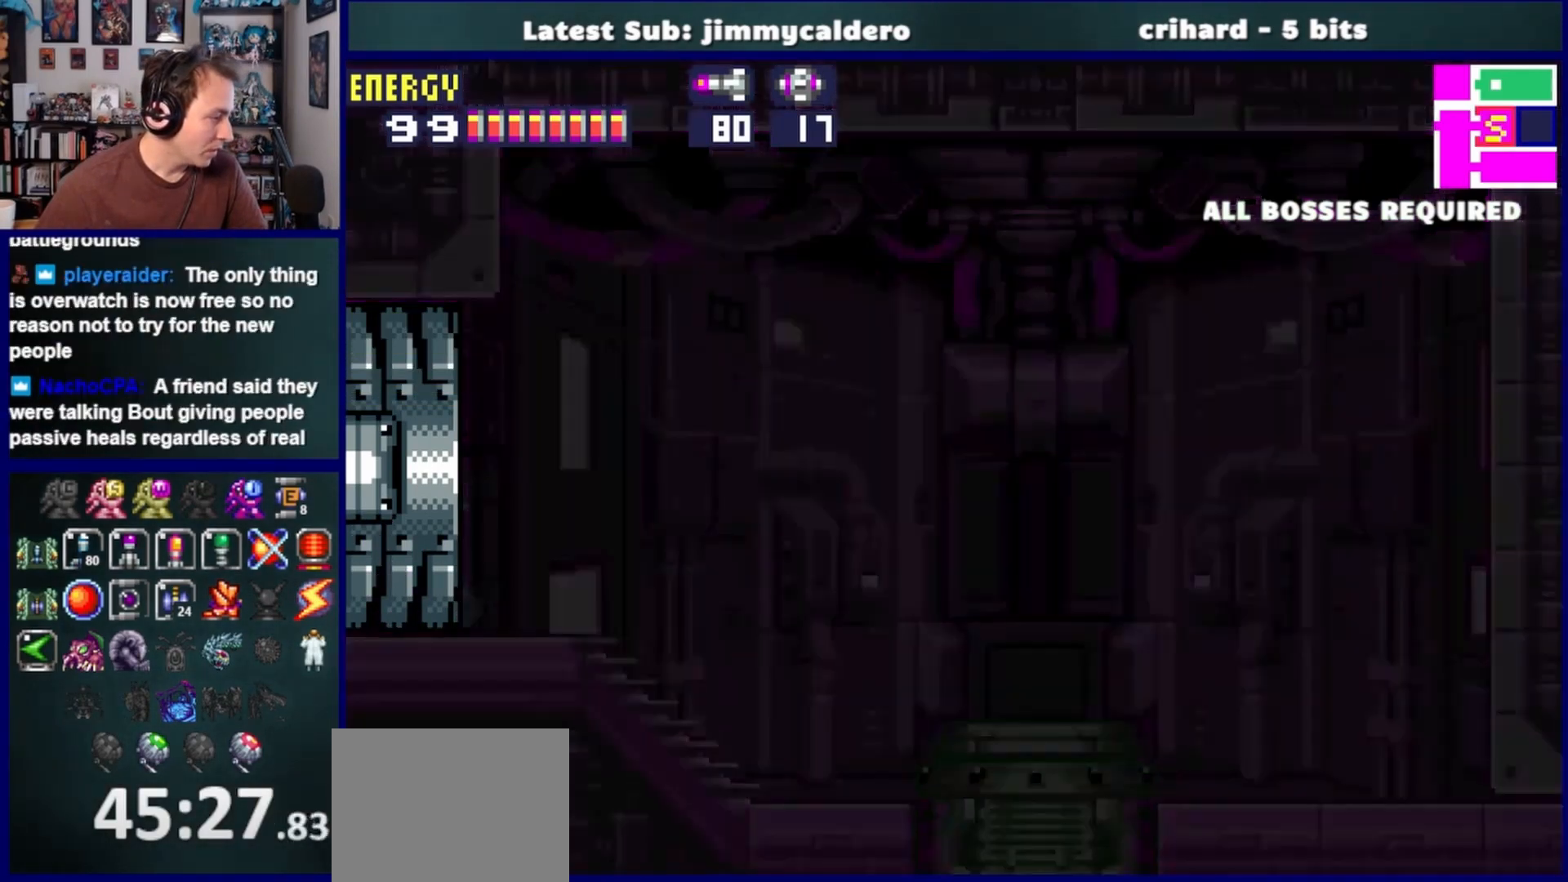
{"dt_ms": 500, "buttons": ["DPAD_LEFT"], "left_stick": "center", "right_stick": "center", "events": []}